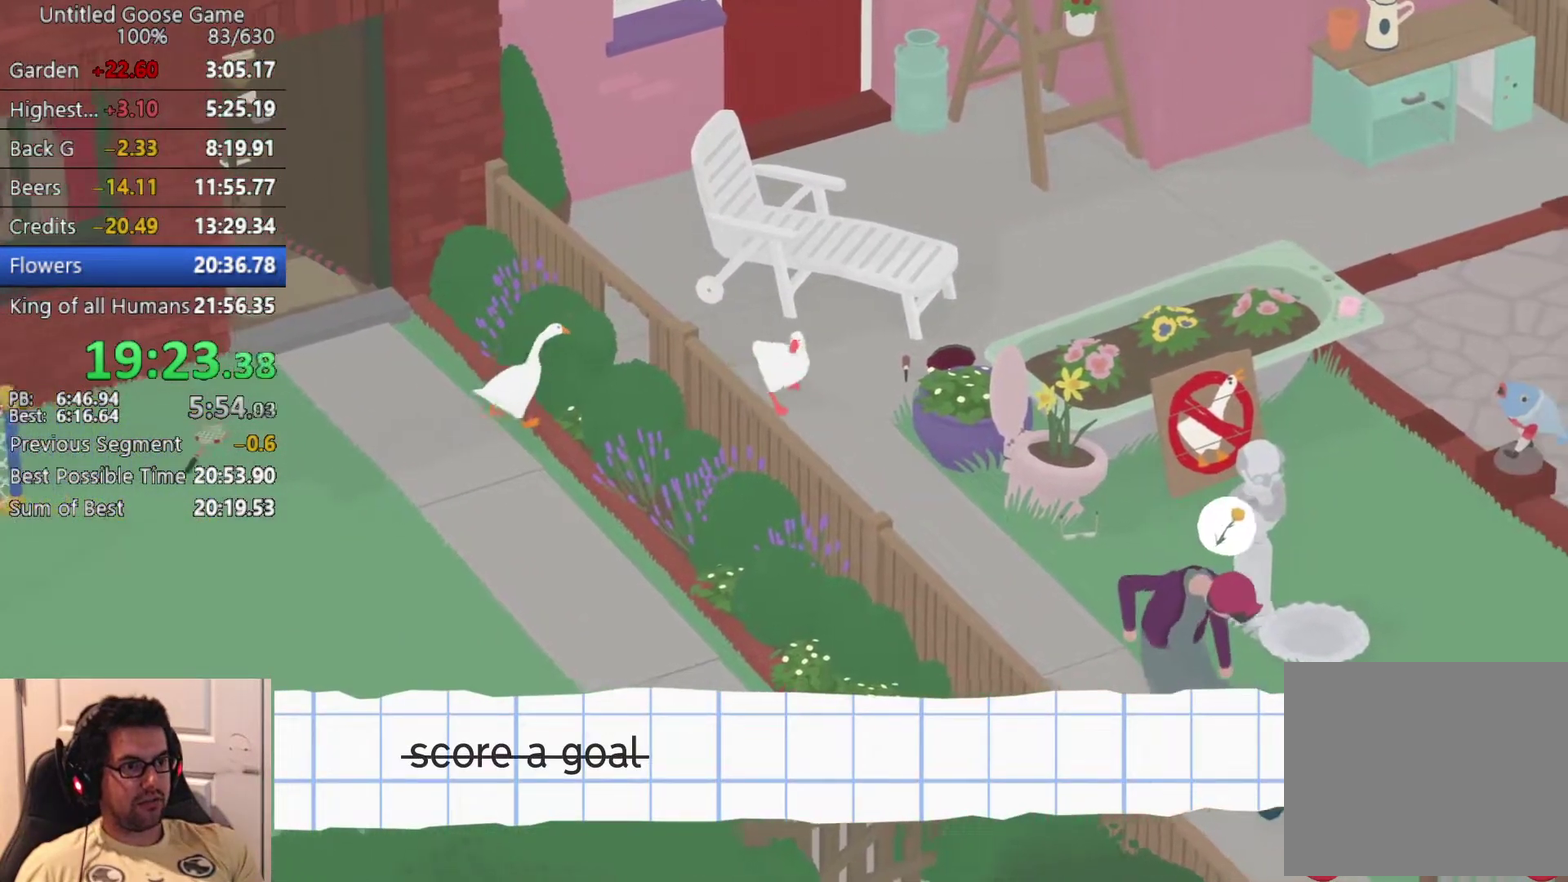
Gameplay with a controller (PlayStation layout); each line is a JSON object with the inputs held at the frame after it. "events" lists button and stick changes between this image and that frame as [ms after this image, input, new state], when the widget could be followed in between. Not read: R3 right_stick.
{"buttons": [], "left_stick": "up-right"}
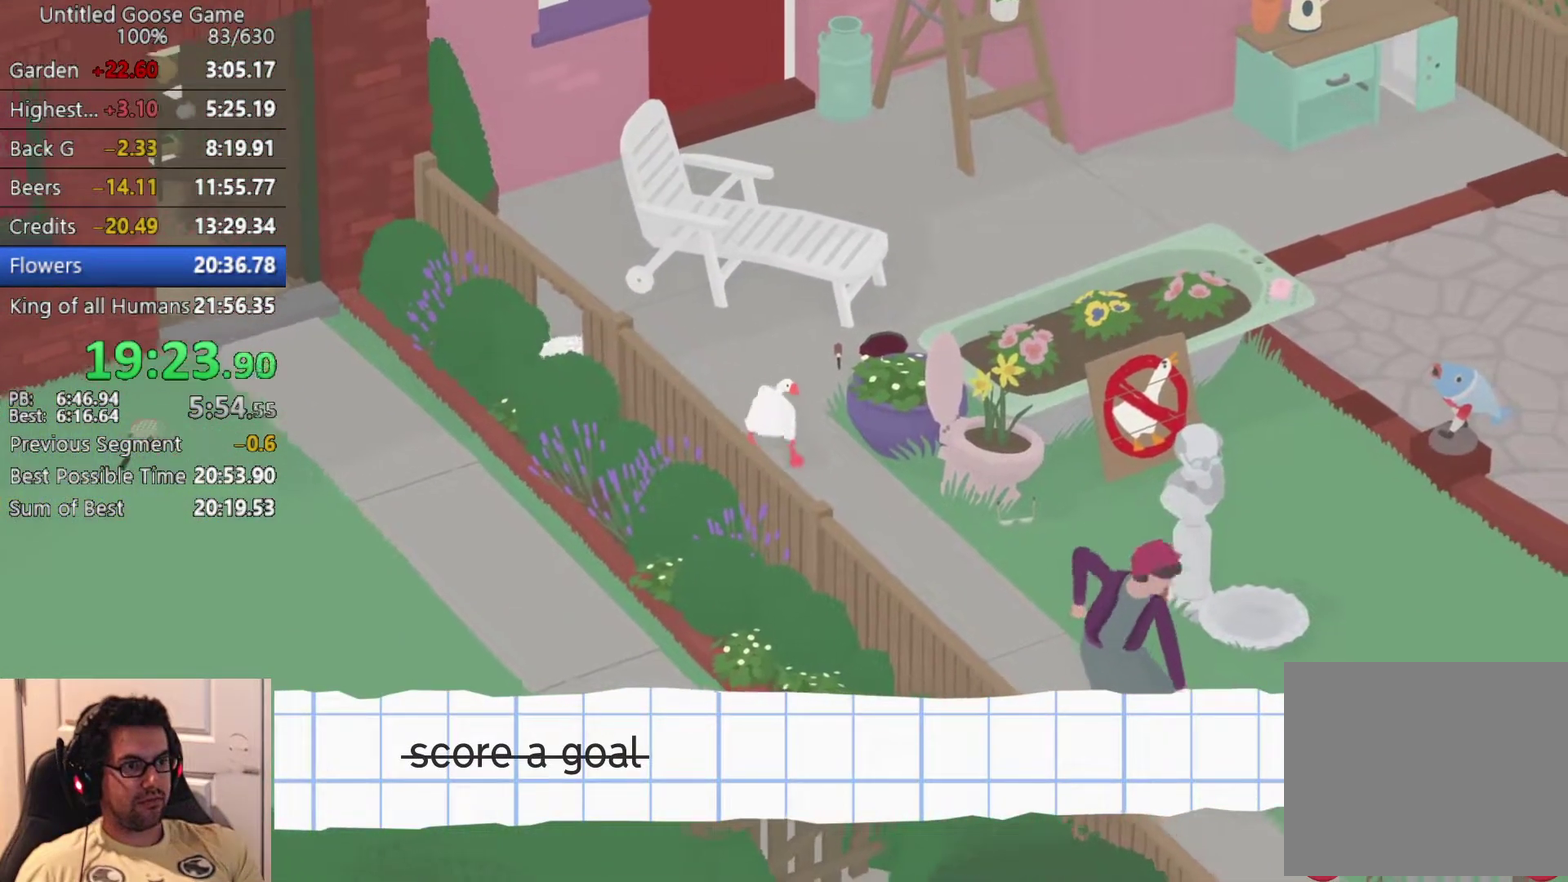
{"buttons": [], "left_stick": "right", "events": [[100, "CROSS", "down"], [183, "CROSS", "up"], [217, "left_stick", "right"], [300, "CROSS", "down"], [400, "CROSS", "up"]]}
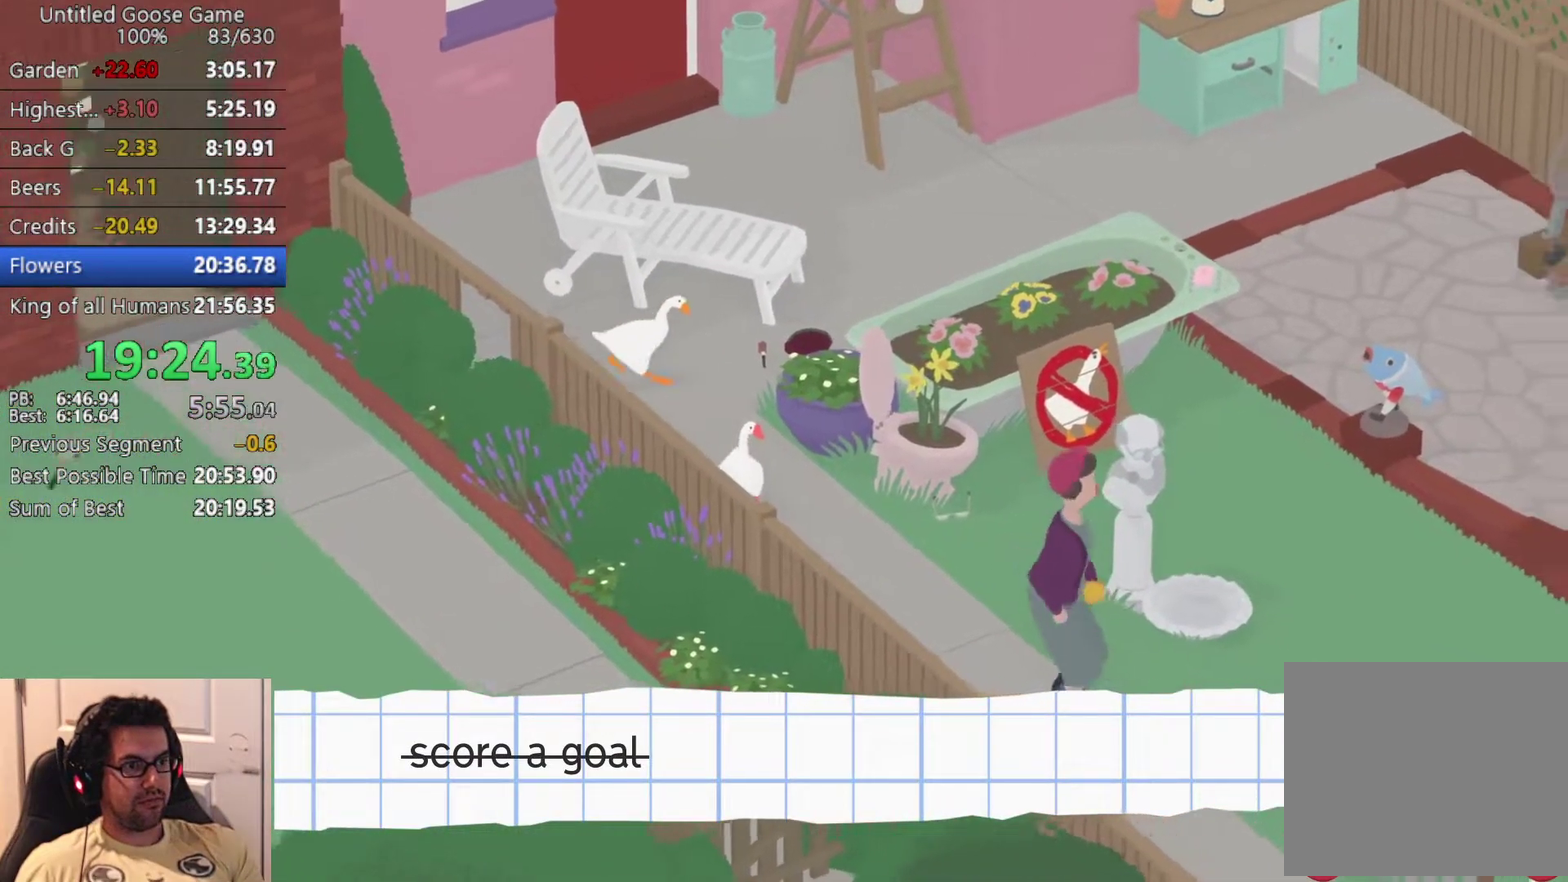
{"buttons": ["CROSS"], "left_stick": "up-right", "events": [[17, "CROSS", "down"], [350, "left_stick", "up-right"]]}
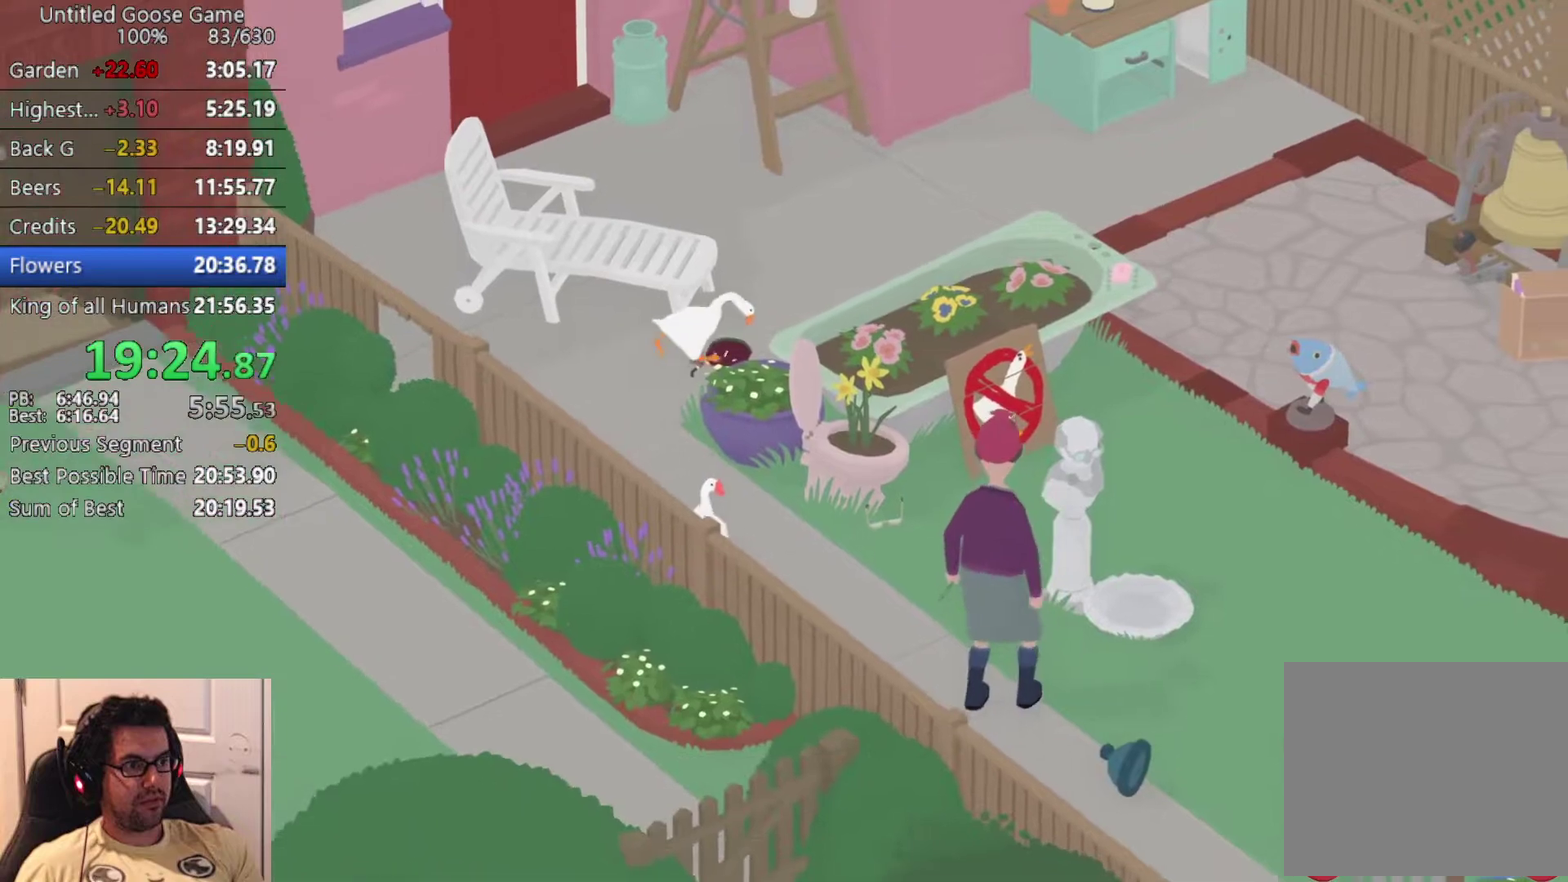
{"buttons": [], "left_stick": "up-right", "events": [[83, "CROSS", "up"], [183, "CROSS", "down"], [283, "CROSS", "up"], [383, "CROSS", "down"], [467, "CROSS", "up"]]}
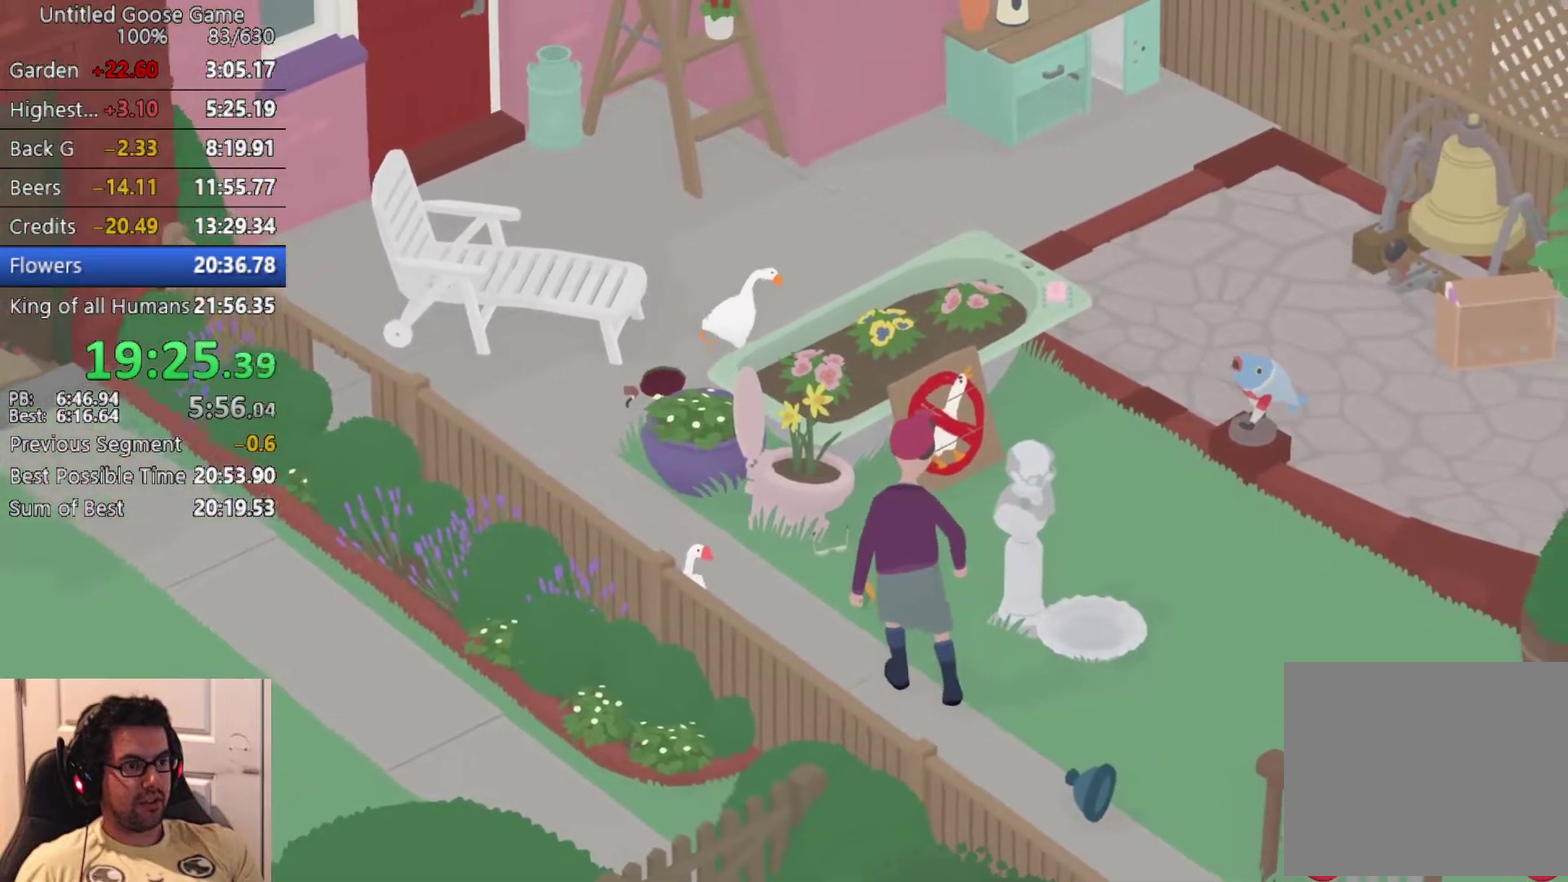
{"buttons": ["CROSS"], "left_stick": "up-right", "events": [[133, "CROSS", "down"], [167, "CROSS", "up"], [283, "CROSS", "down"], [383, "CROSS", "up"], [483, "CROSS", "down"]]}
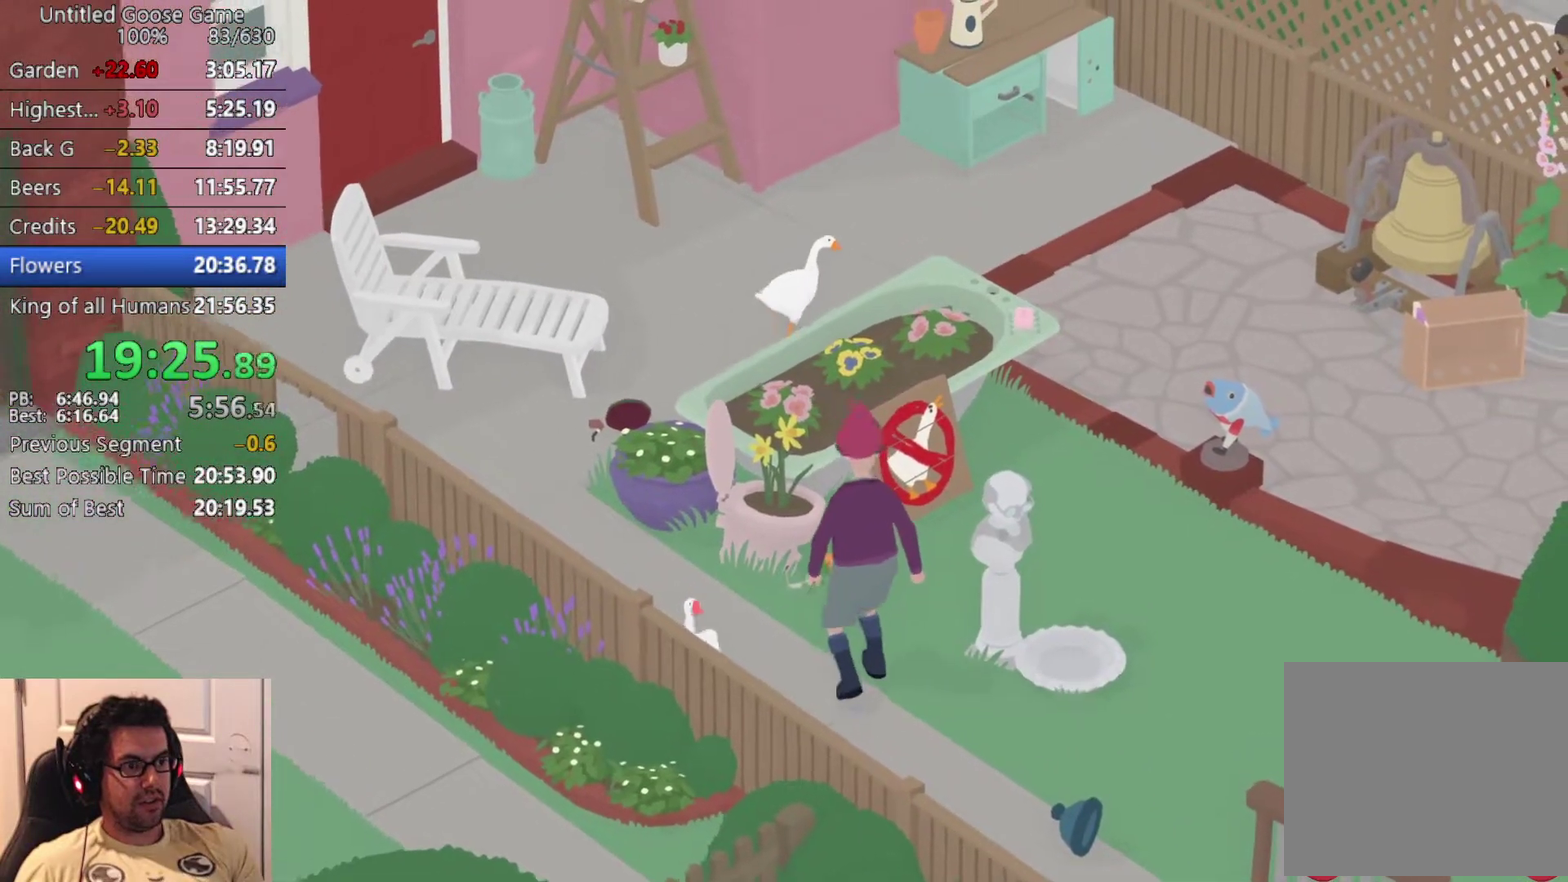
{"buttons": [], "left_stick": "up-right", "events": [[83, "CROSS", "up"], [200, "CROSS", "down"], [267, "CROSS", "up"]]}
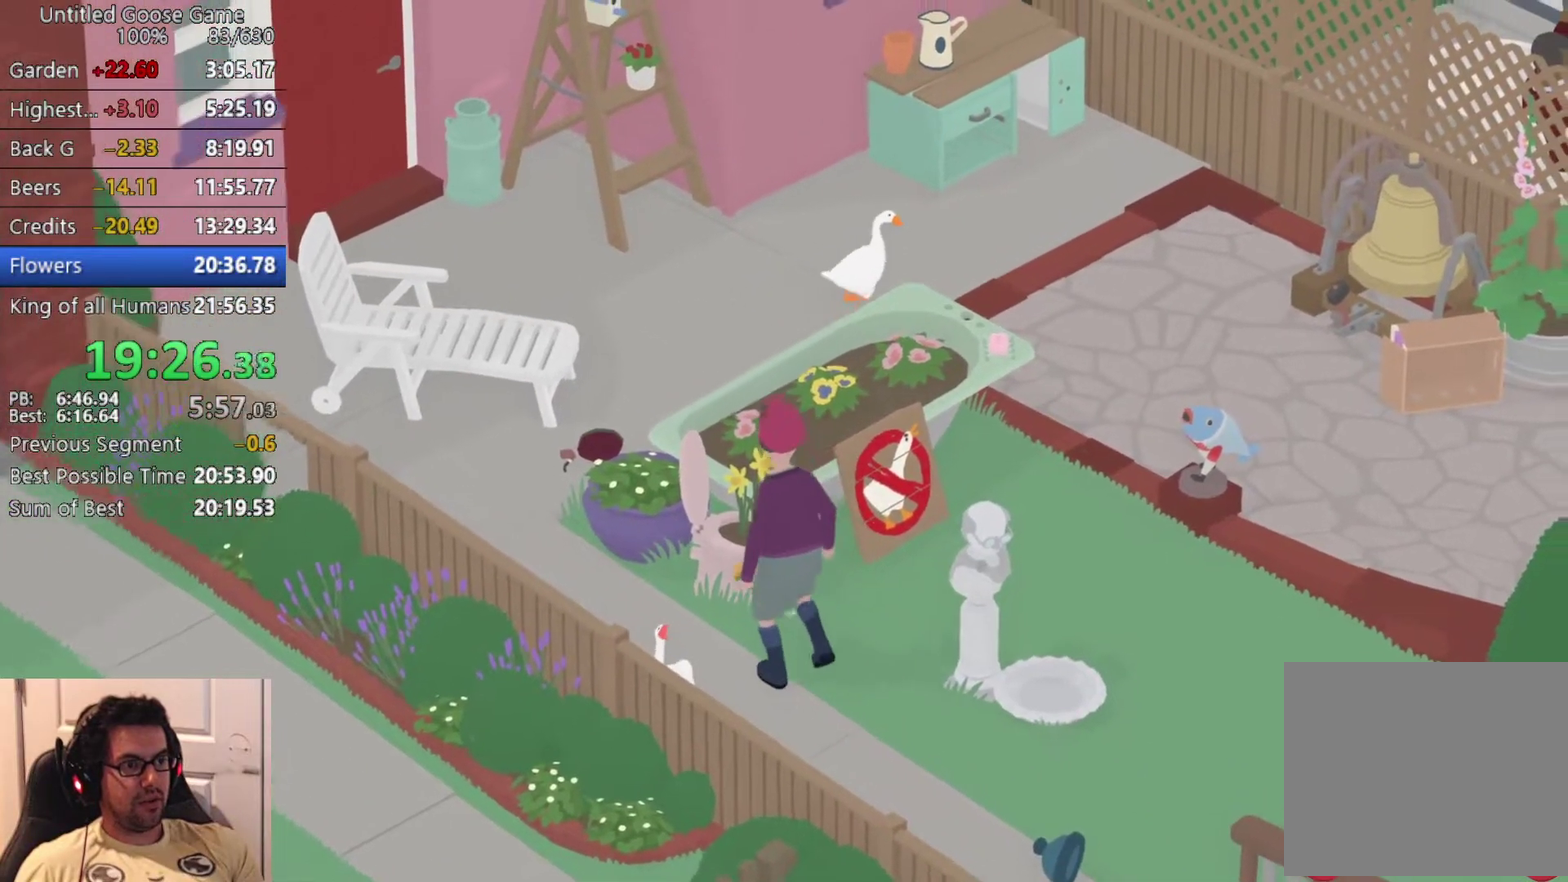
{"buttons": [], "left_stick": "center", "events": [[217, "left_stick", "center"]]}
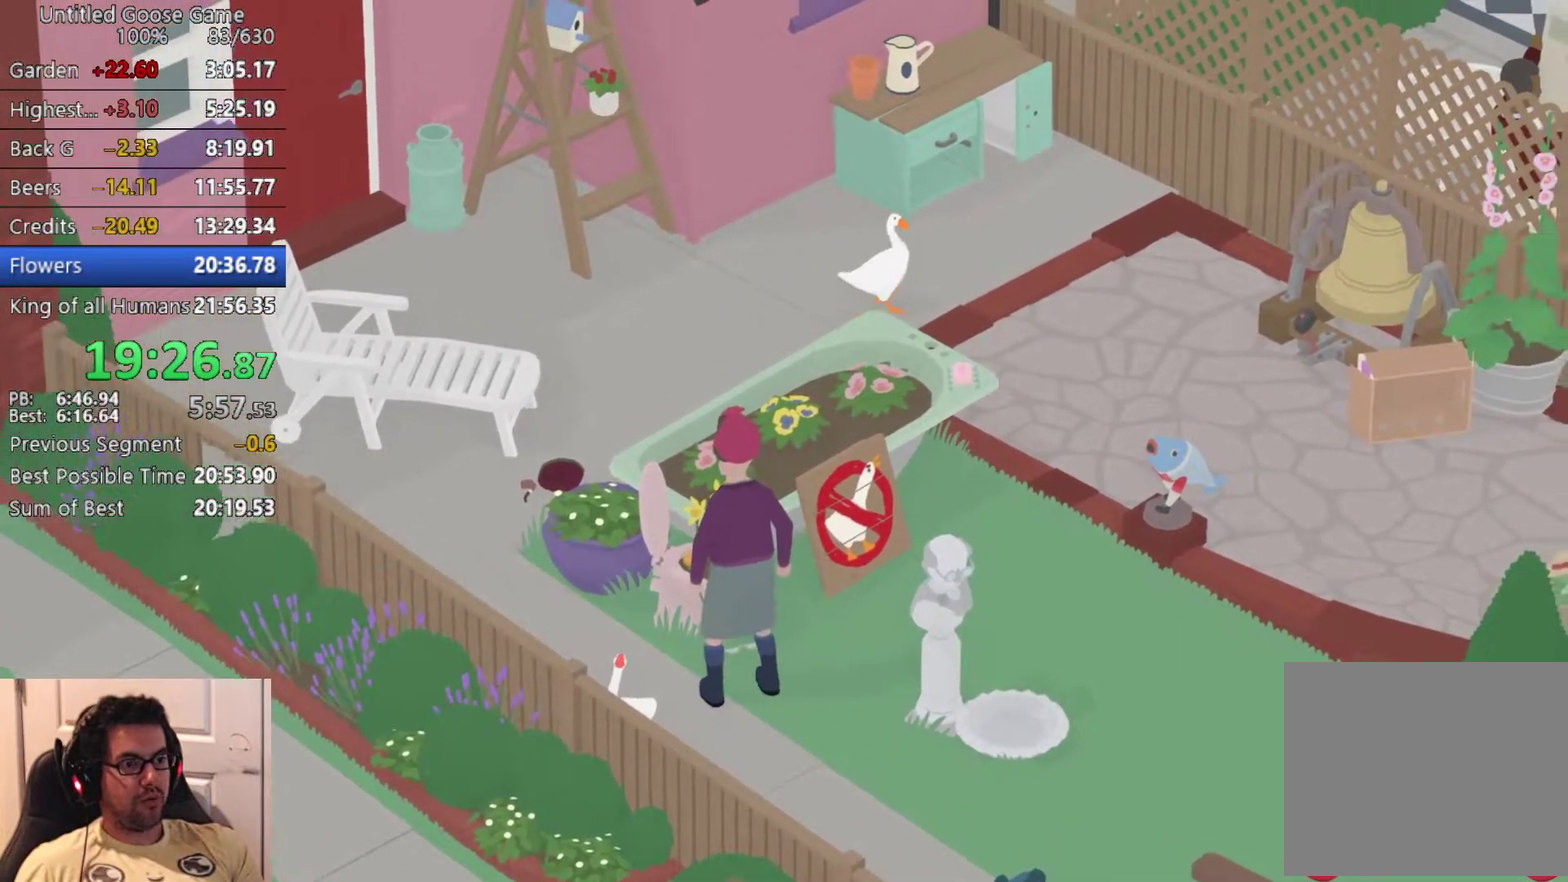
{"buttons": [], "left_stick": "center", "events": []}
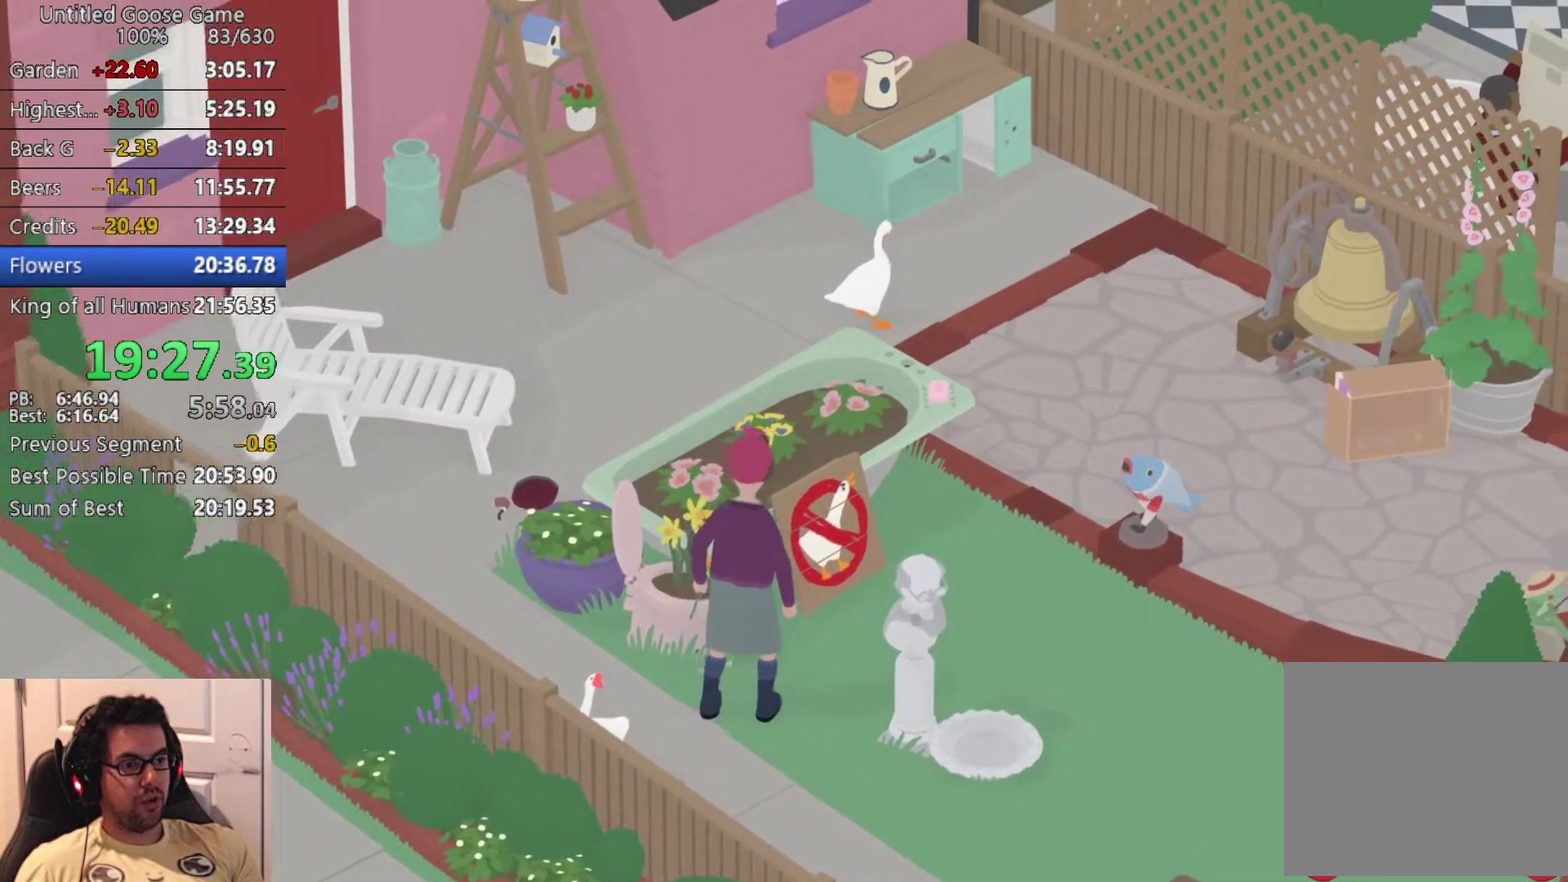
{"buttons": [], "left_stick": "up-right", "events": [[450, "left_stick", "up-right"]]}
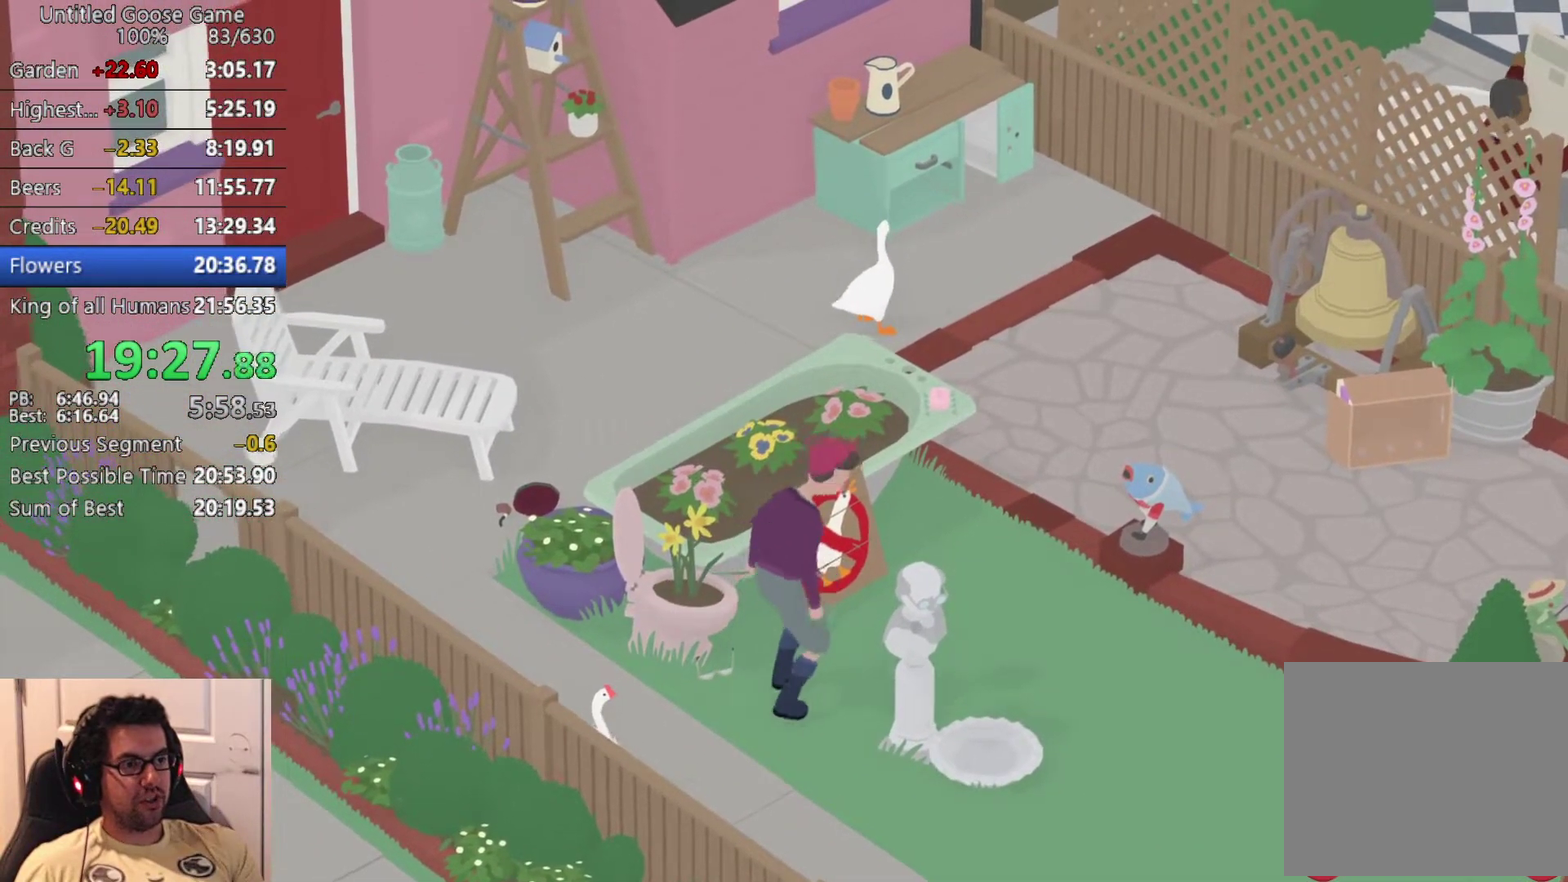
{"buttons": [], "left_stick": "center", "events": [[483, "left_stick", "center"]]}
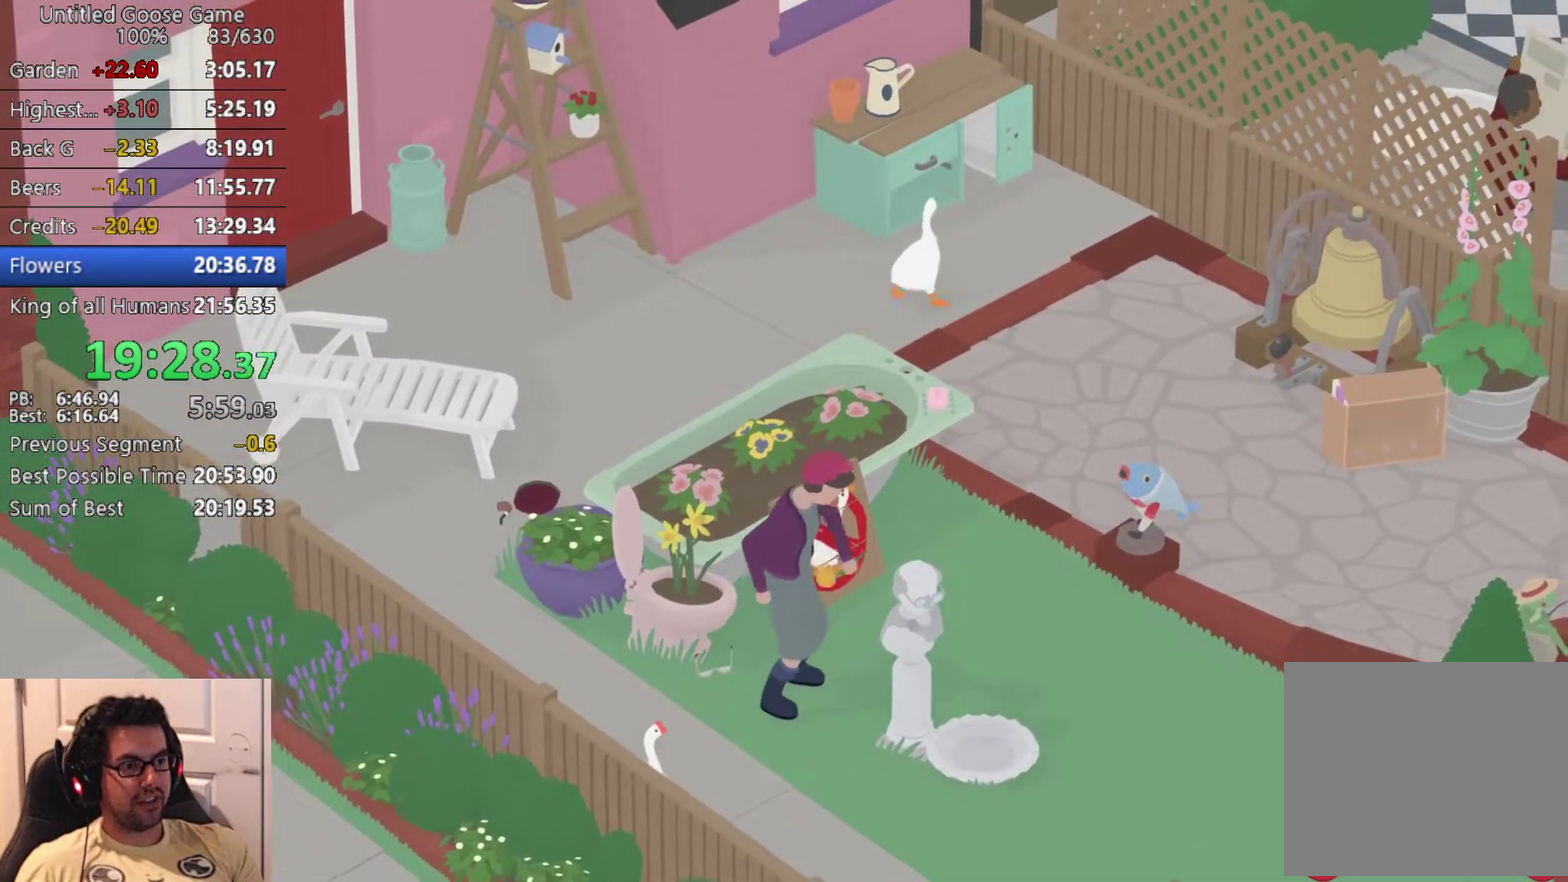
{"buttons": [], "left_stick": "center", "events": [[350, "R1", "down"], [400, "R1", "up"]]}
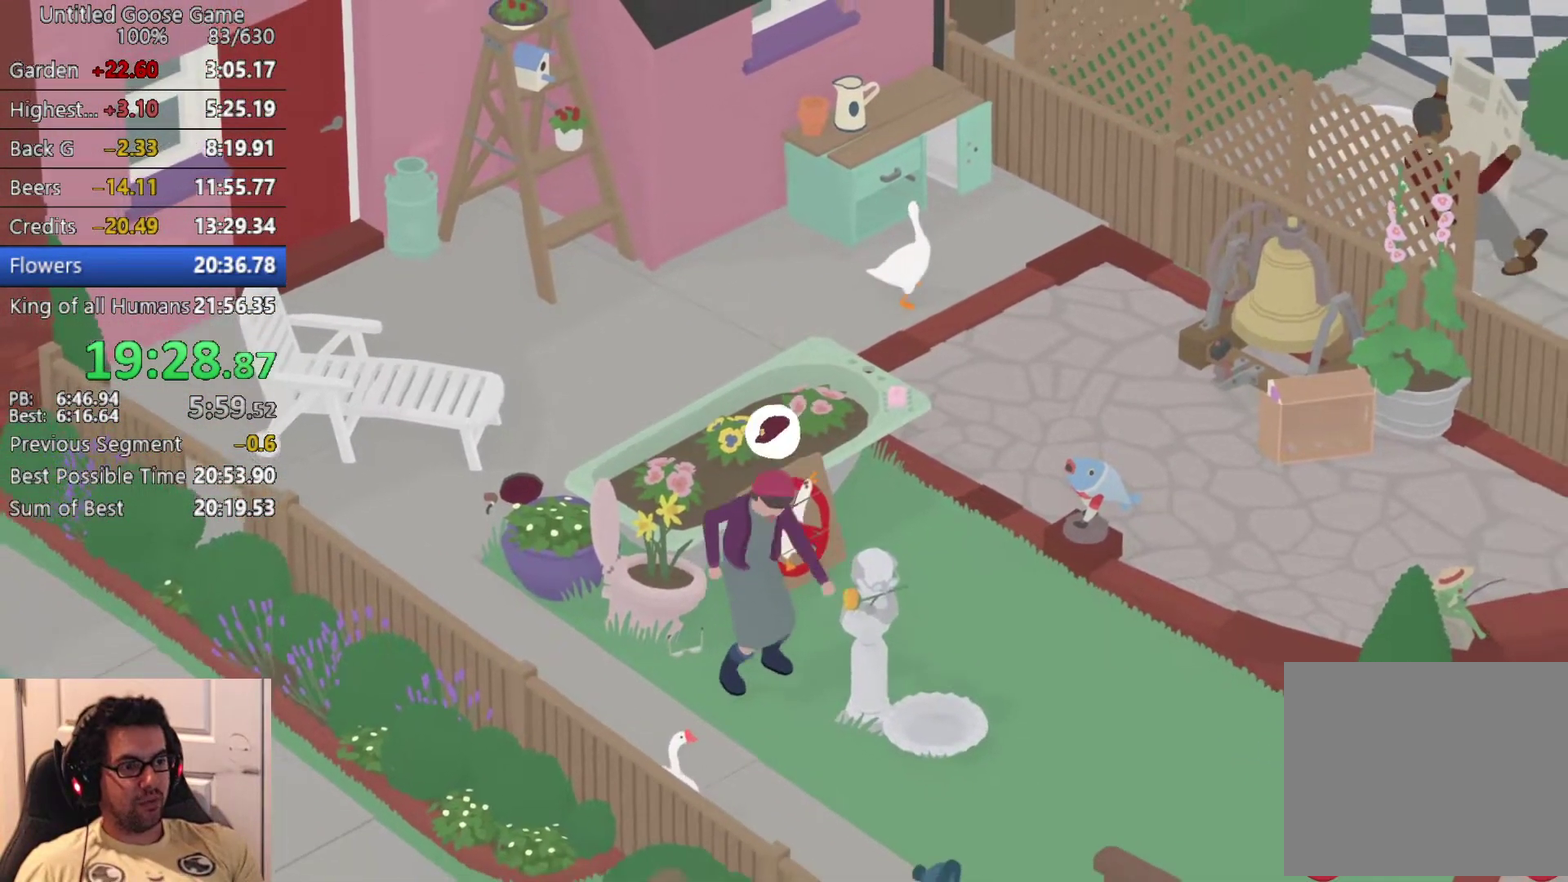
{"buttons": [], "left_stick": "center", "events": []}
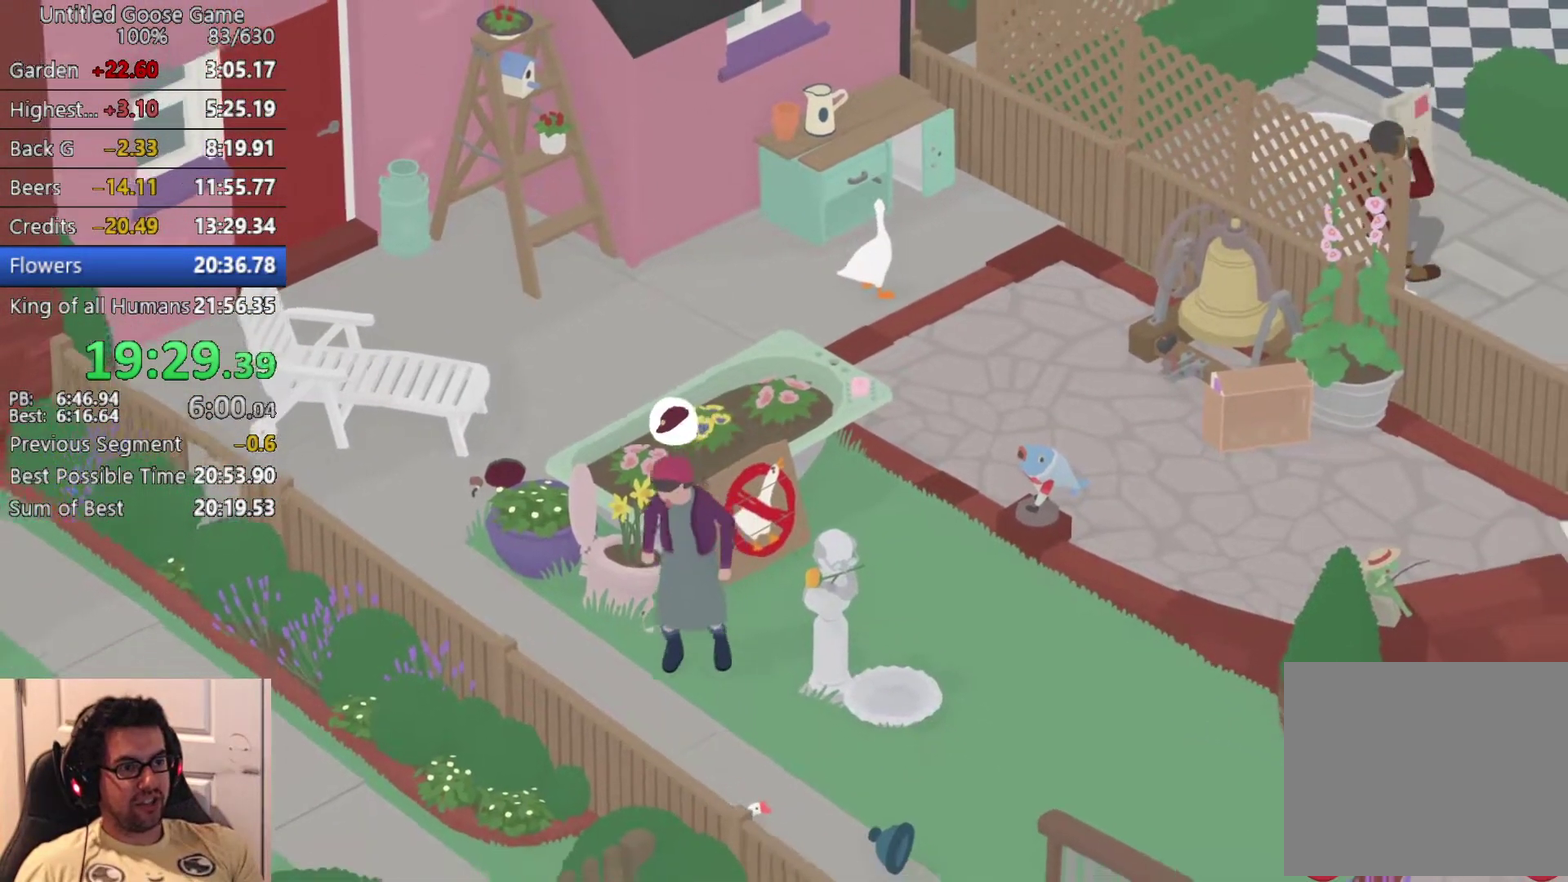
{"buttons": [], "left_stick": "center", "events": []}
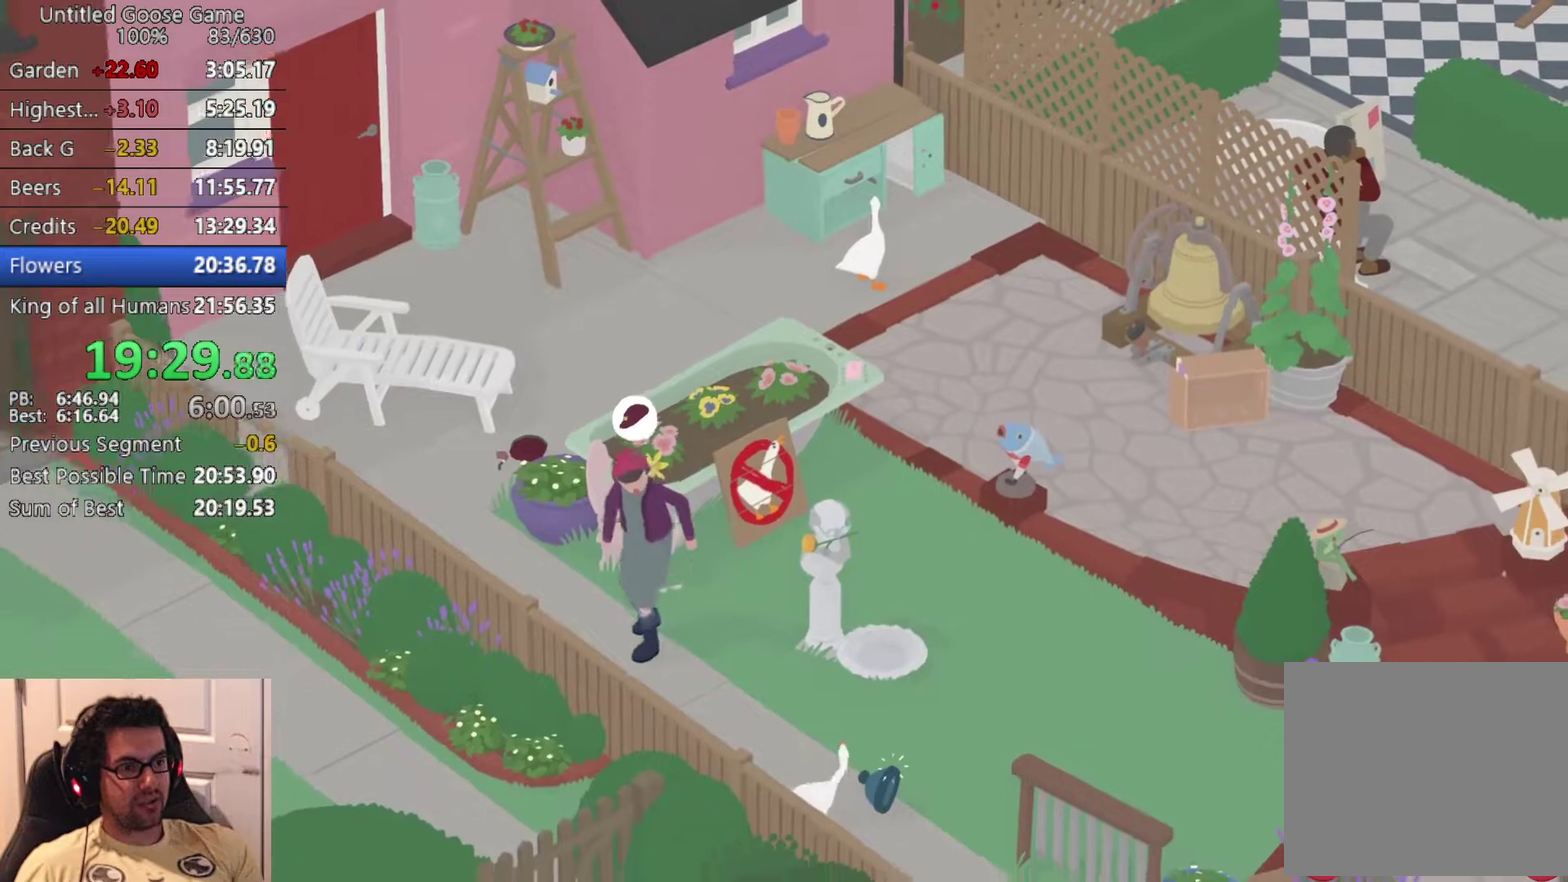
{"buttons": [], "left_stick": "center", "events": []}
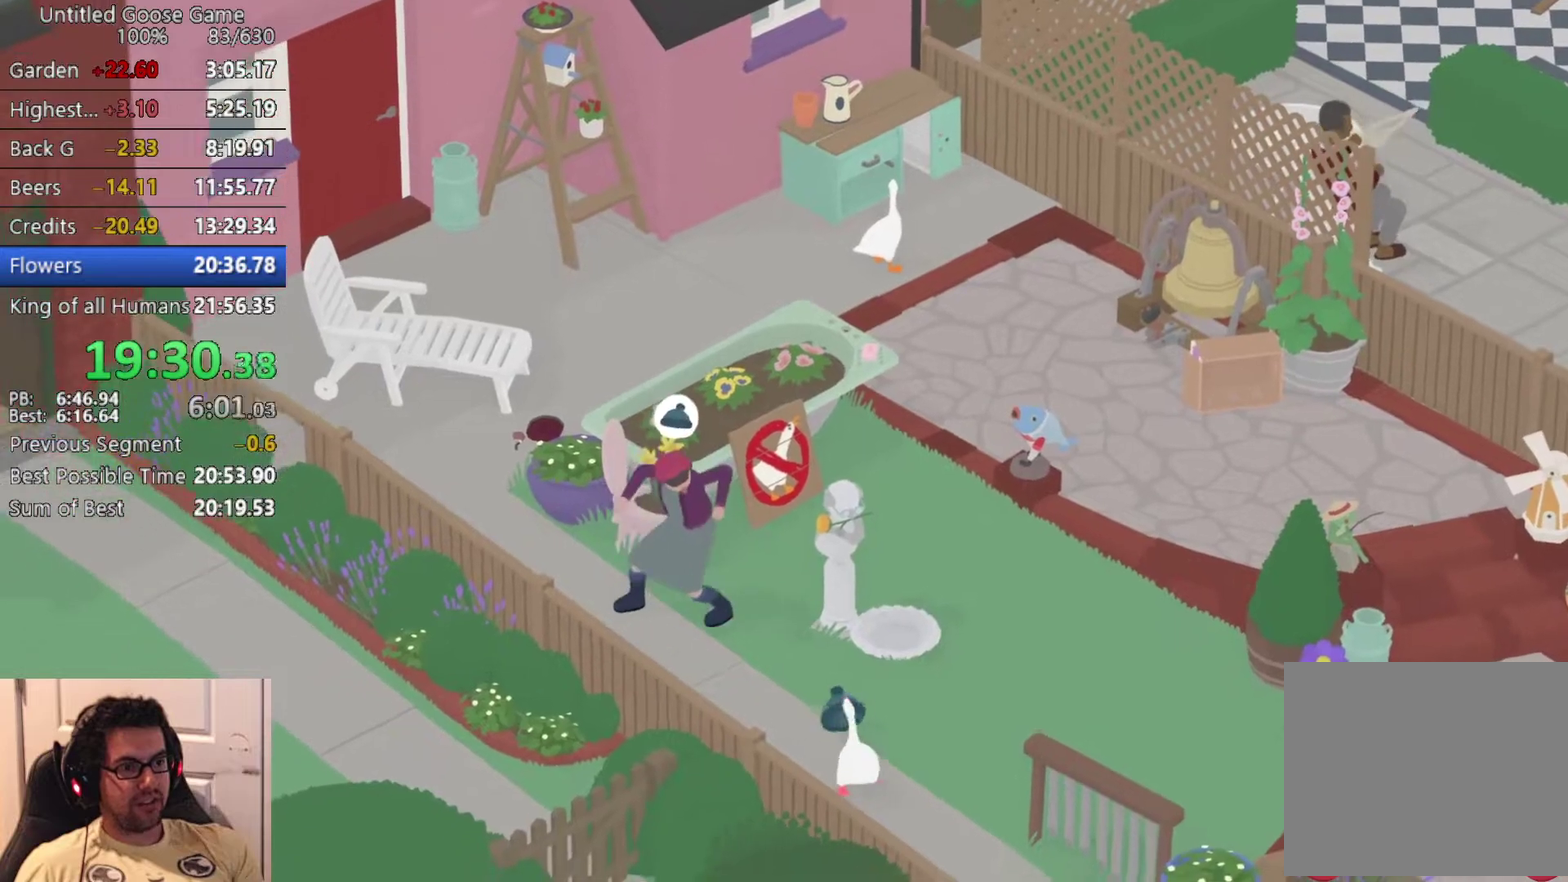
{"buttons": [], "left_stick": "center", "events": []}
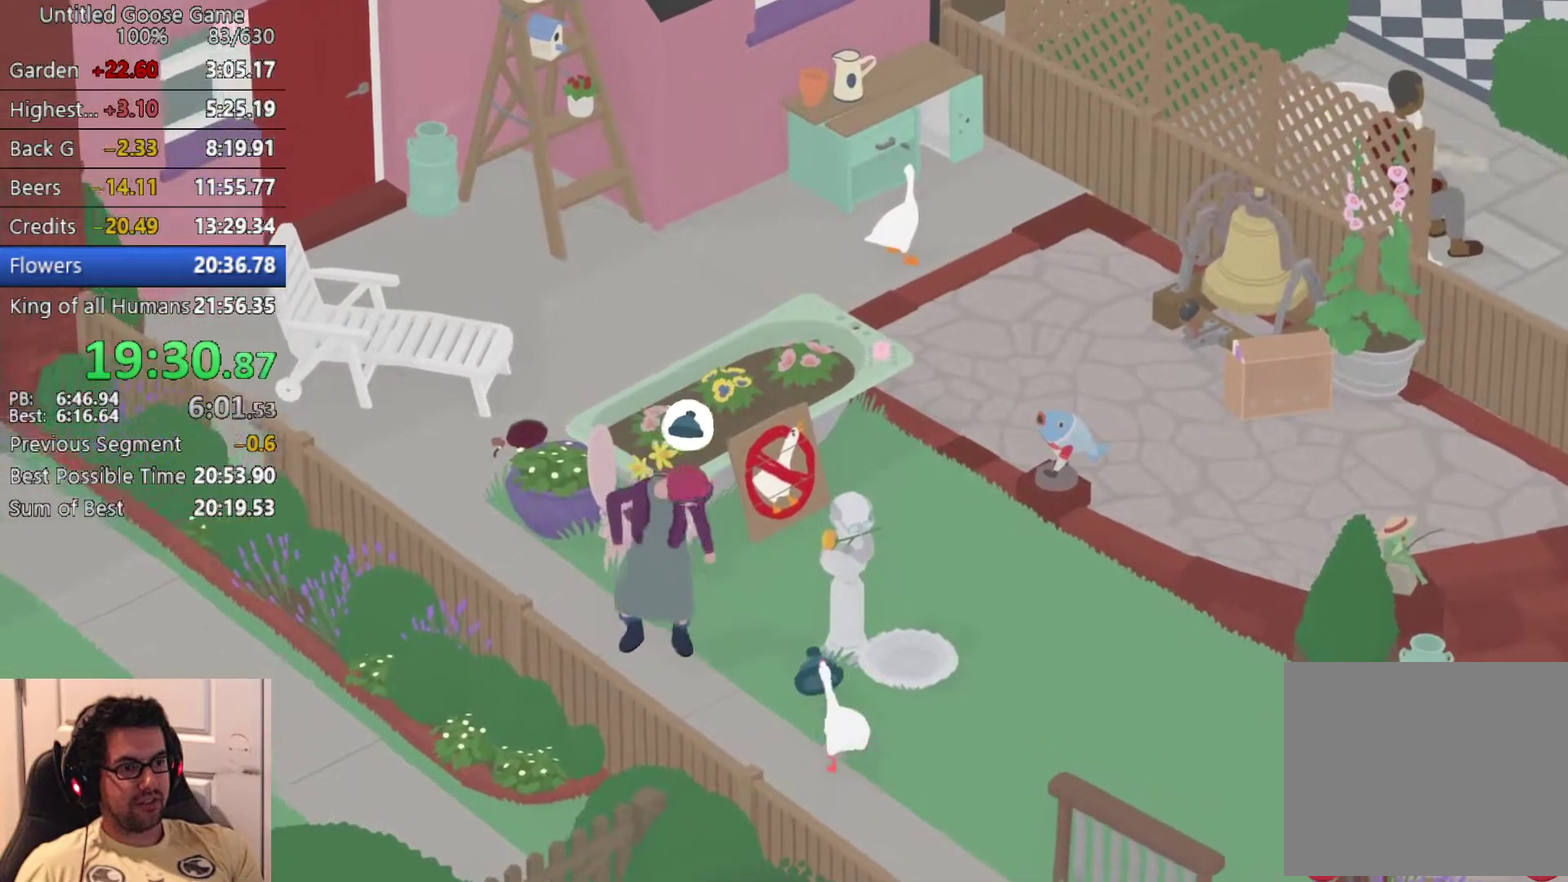
{"buttons": [], "left_stick": "center", "events": []}
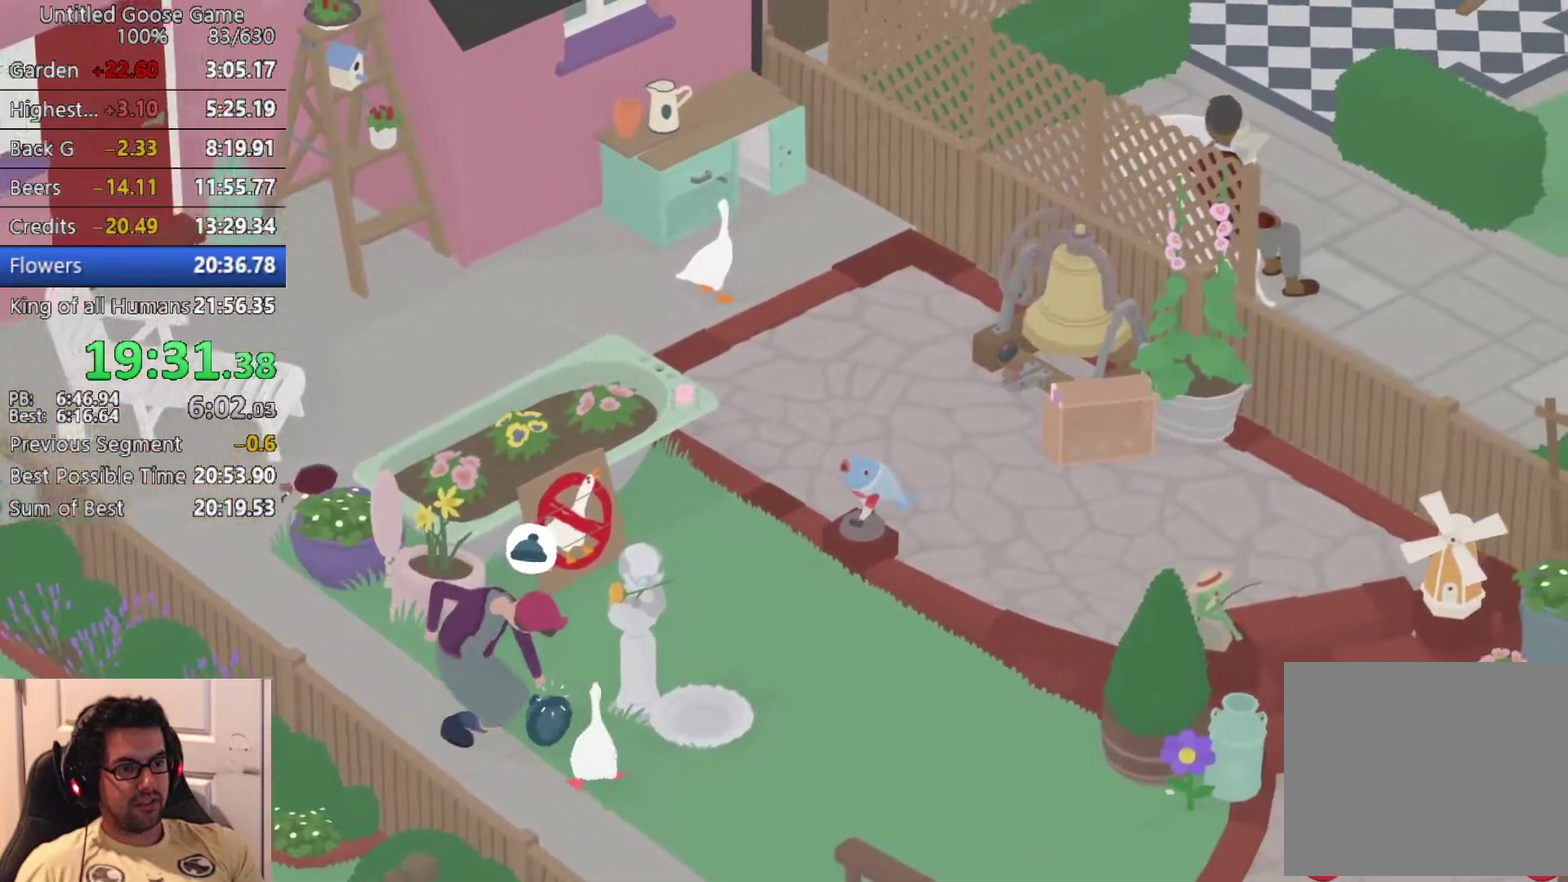
{"buttons": [], "left_stick": "center", "events": []}
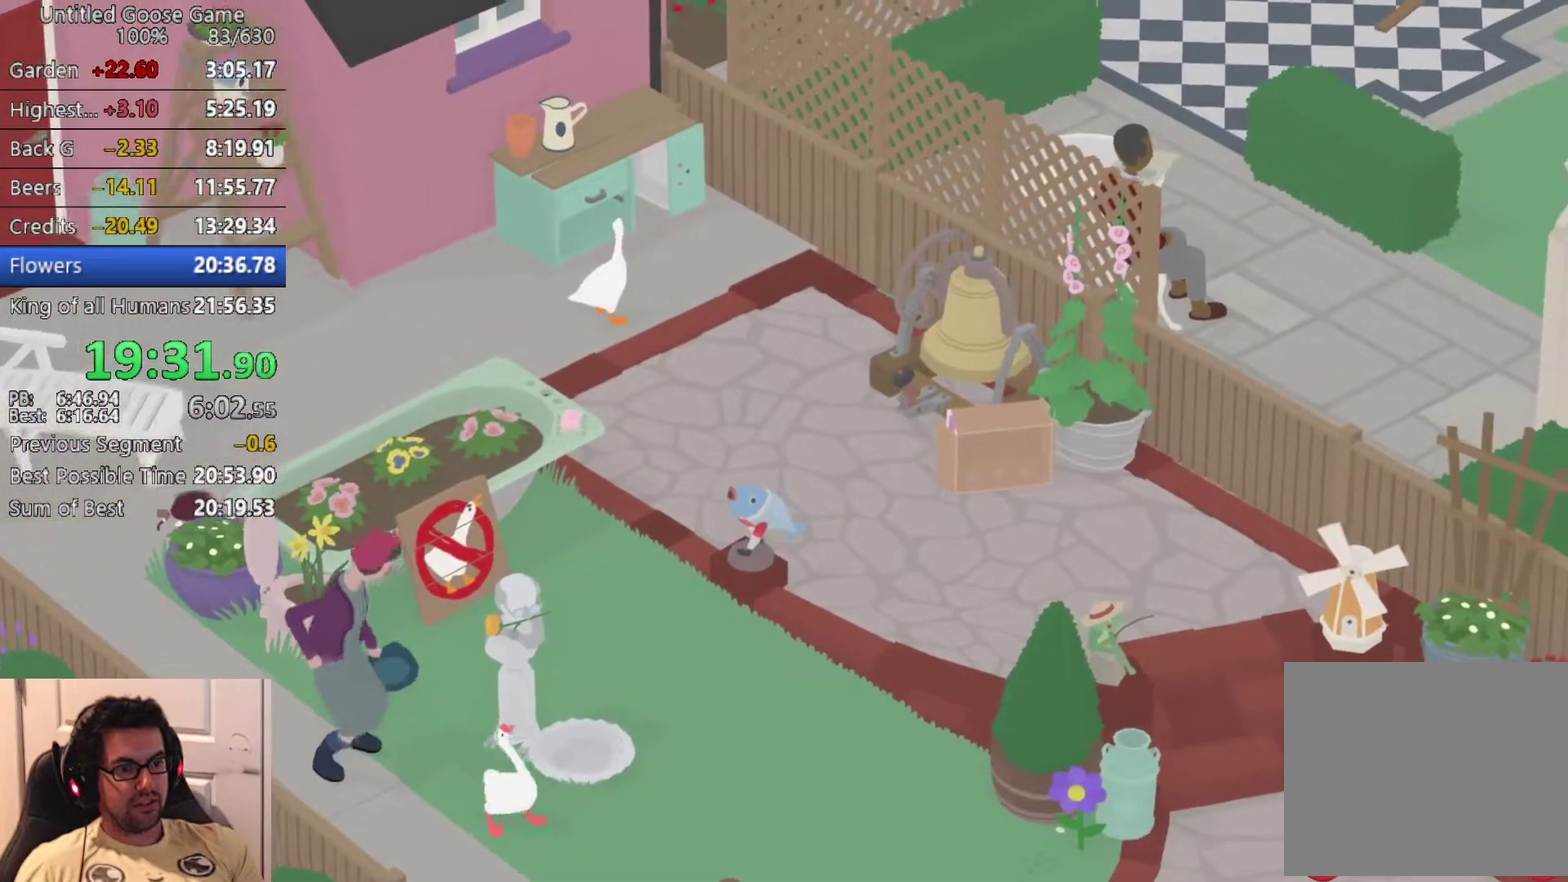
{"buttons": [], "left_stick": "up", "events": [[150, "left_stick", "up-right"], [283, "left_stick", "up"]]}
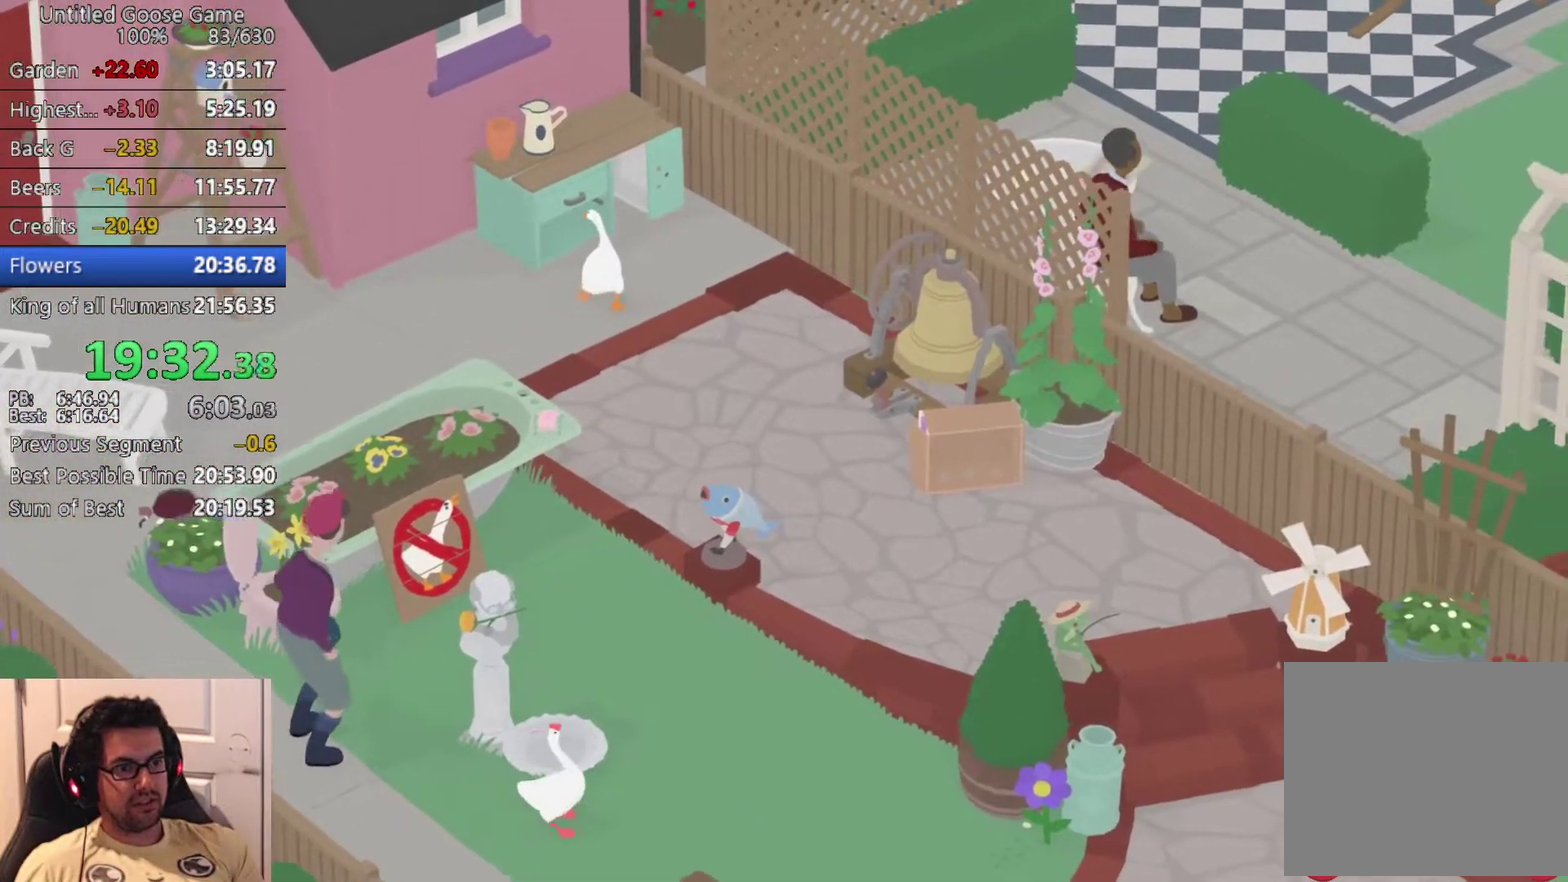
{"buttons": ["L2"], "left_stick": "center", "events": [[67, "L2", "down"], [200, "left_stick", "center"]]}
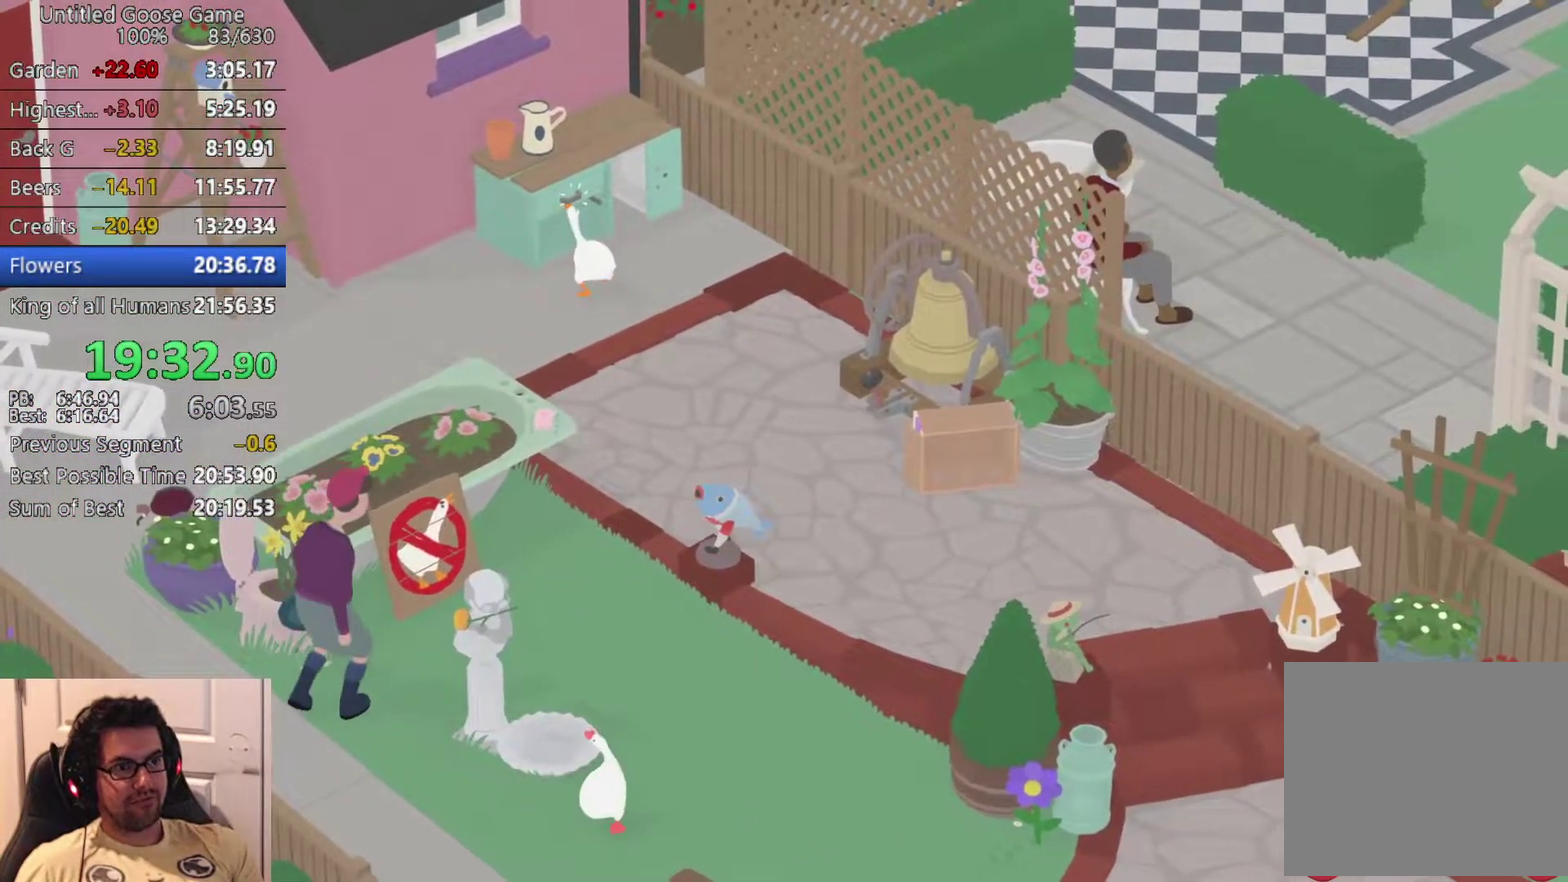
{"buttons": ["L2"], "left_stick": "center", "events": []}
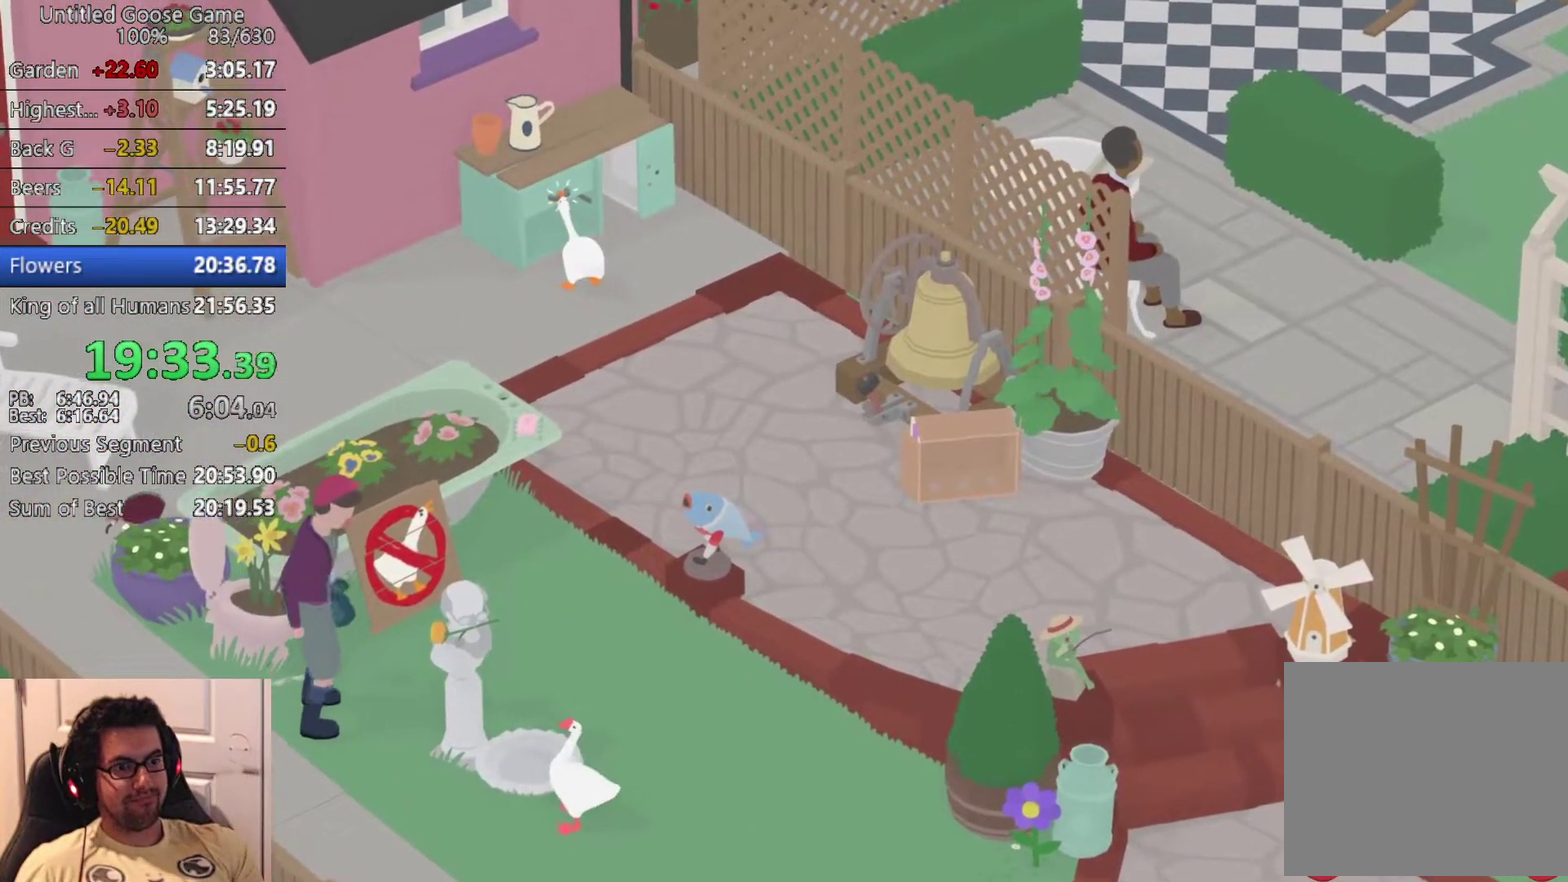
{"buttons": ["L2"], "left_stick": "center", "events": []}
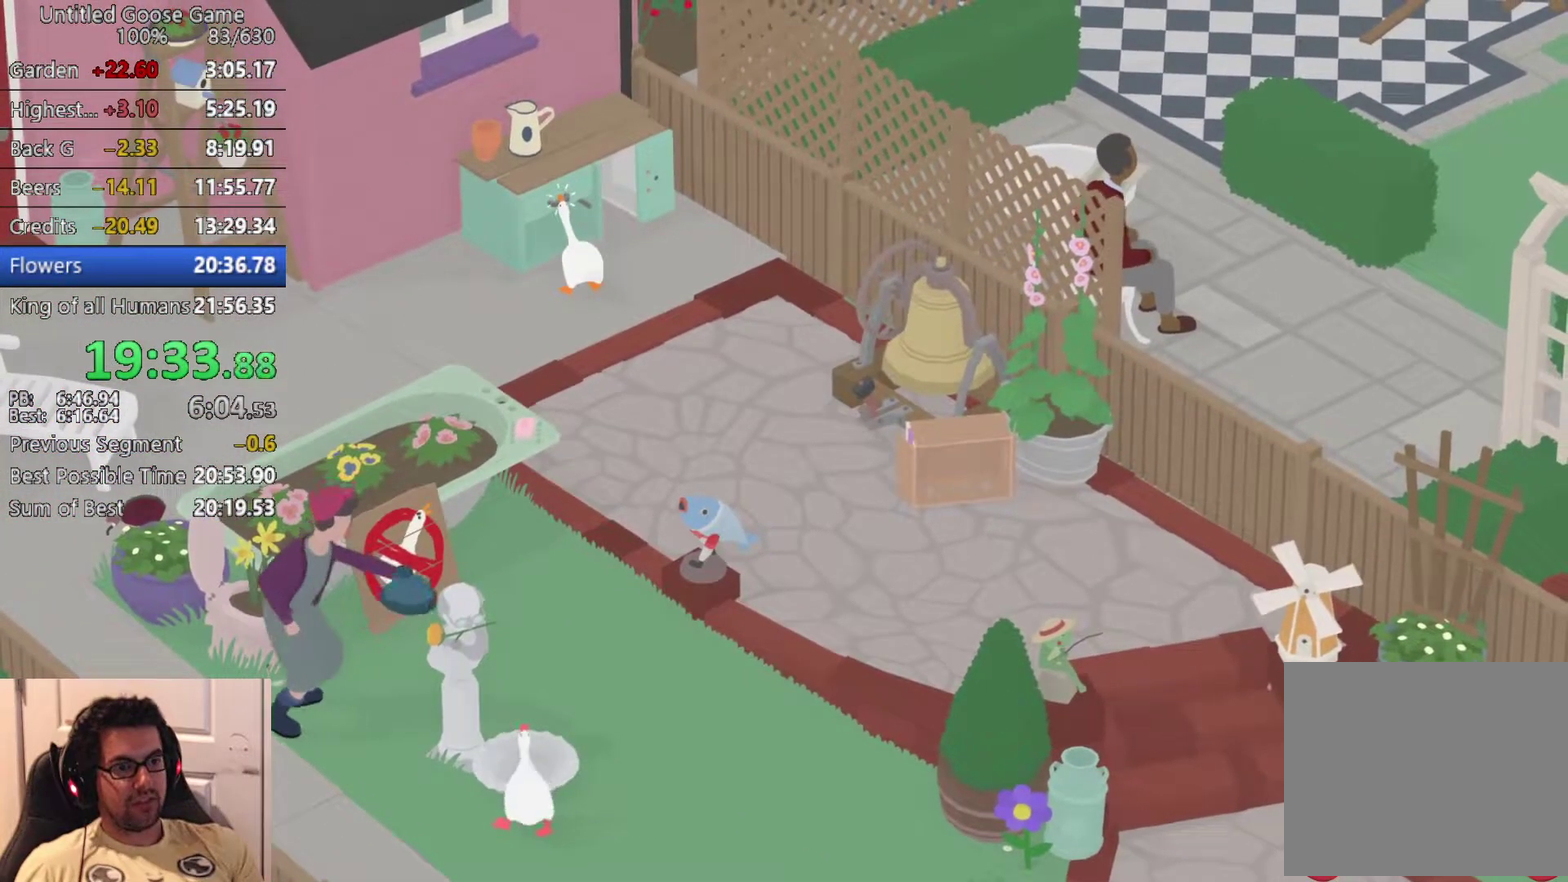
{"buttons": [], "left_stick": "down-right", "events": [[100, "CIRCLE", "down"], [183, "left_stick", "down-right"], [283, "CIRCLE", "up"], [400, "L2", "up"]]}
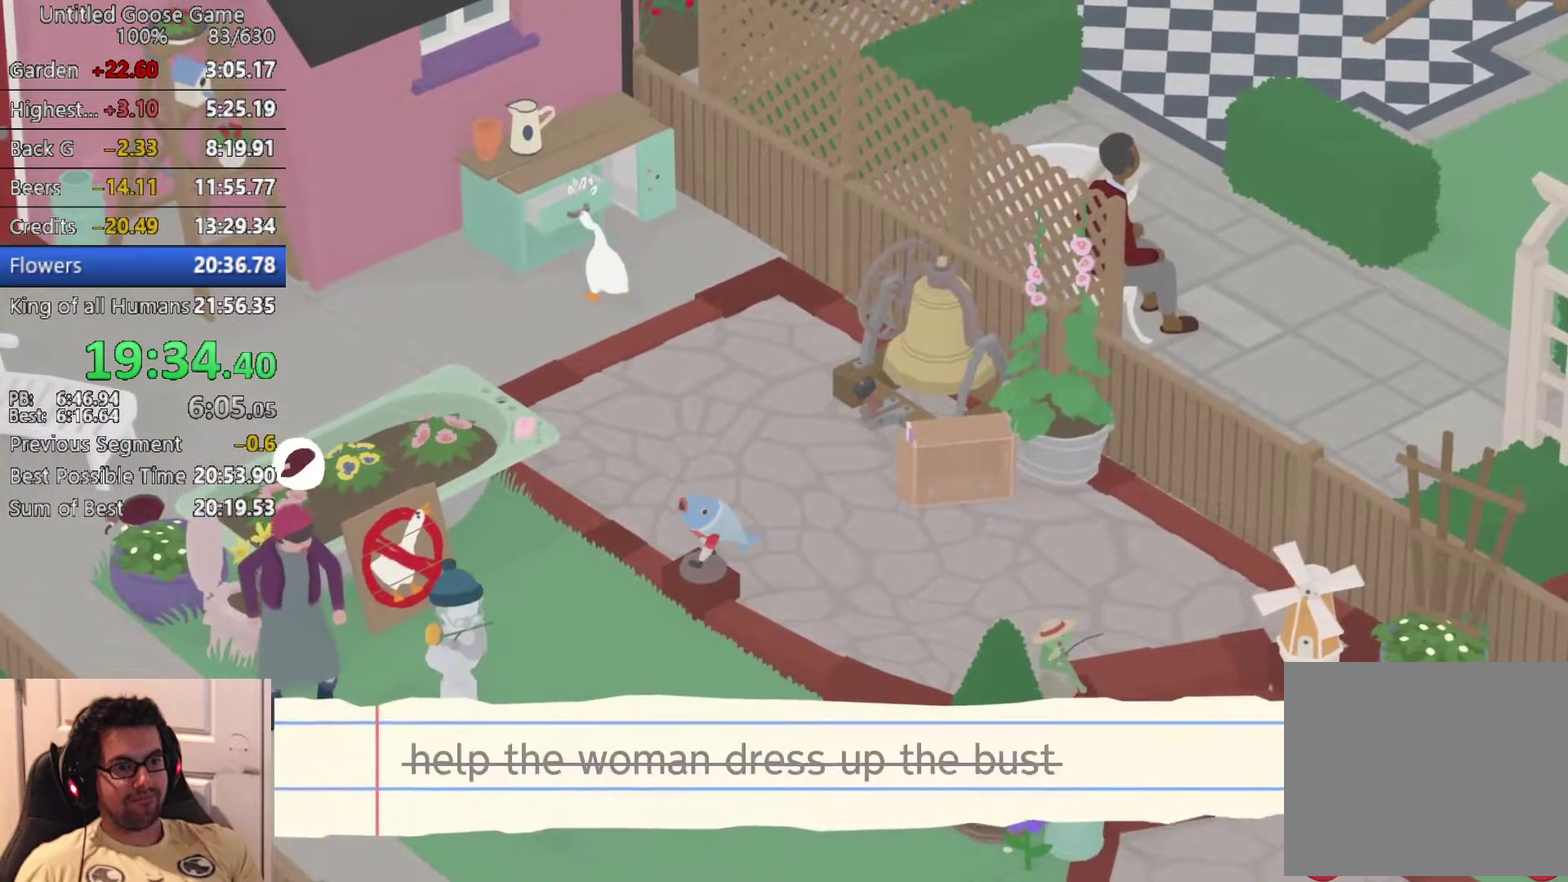
{"buttons": [], "left_stick": "down-right", "events": []}
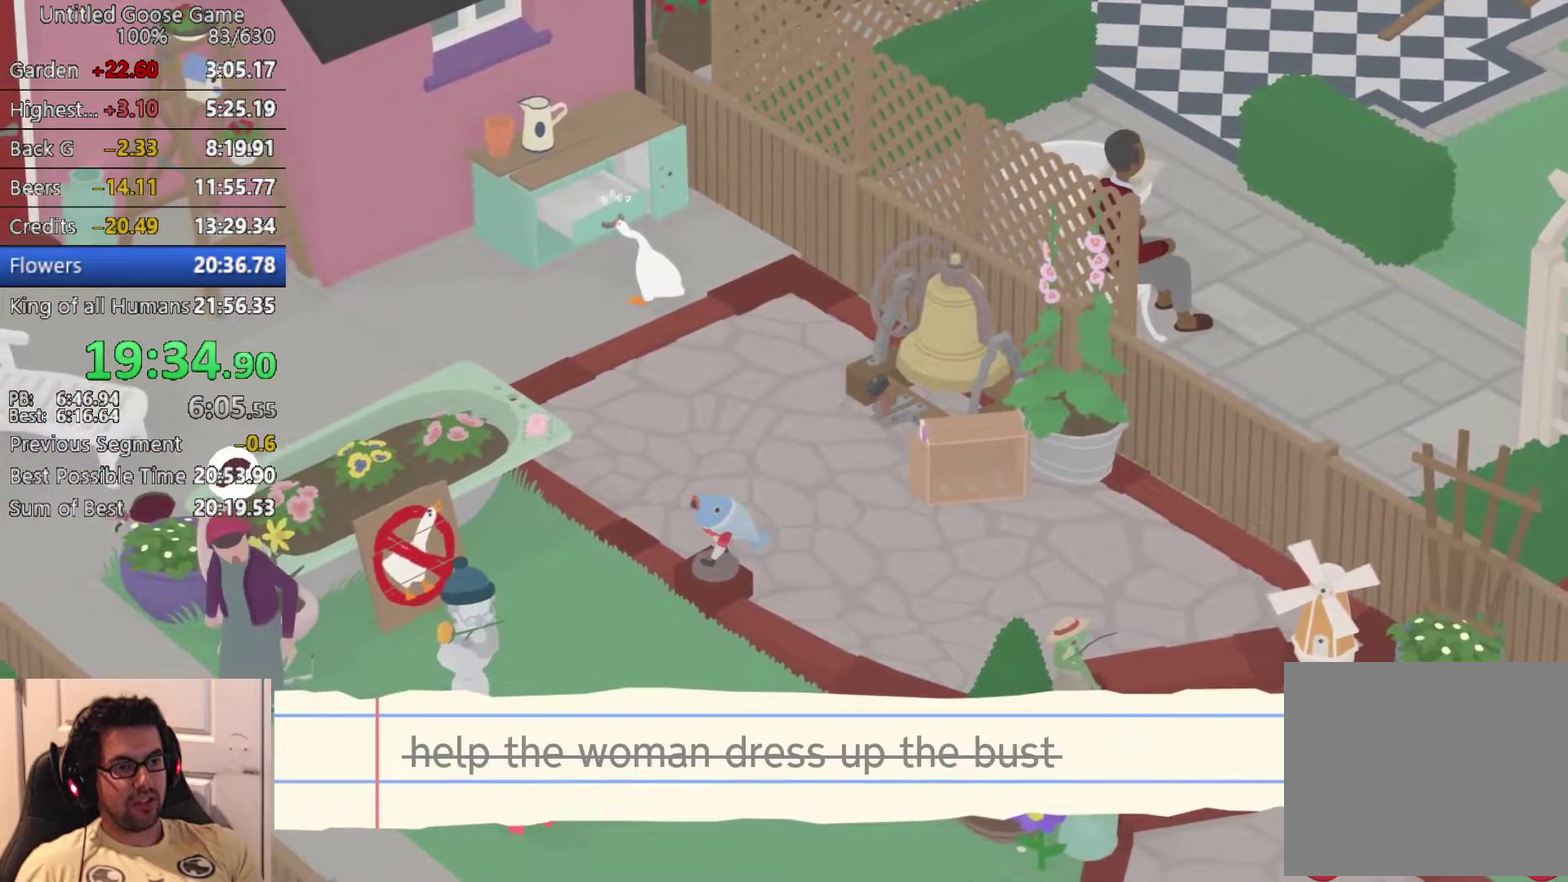
{"buttons": [], "left_stick": "down-right", "events": []}
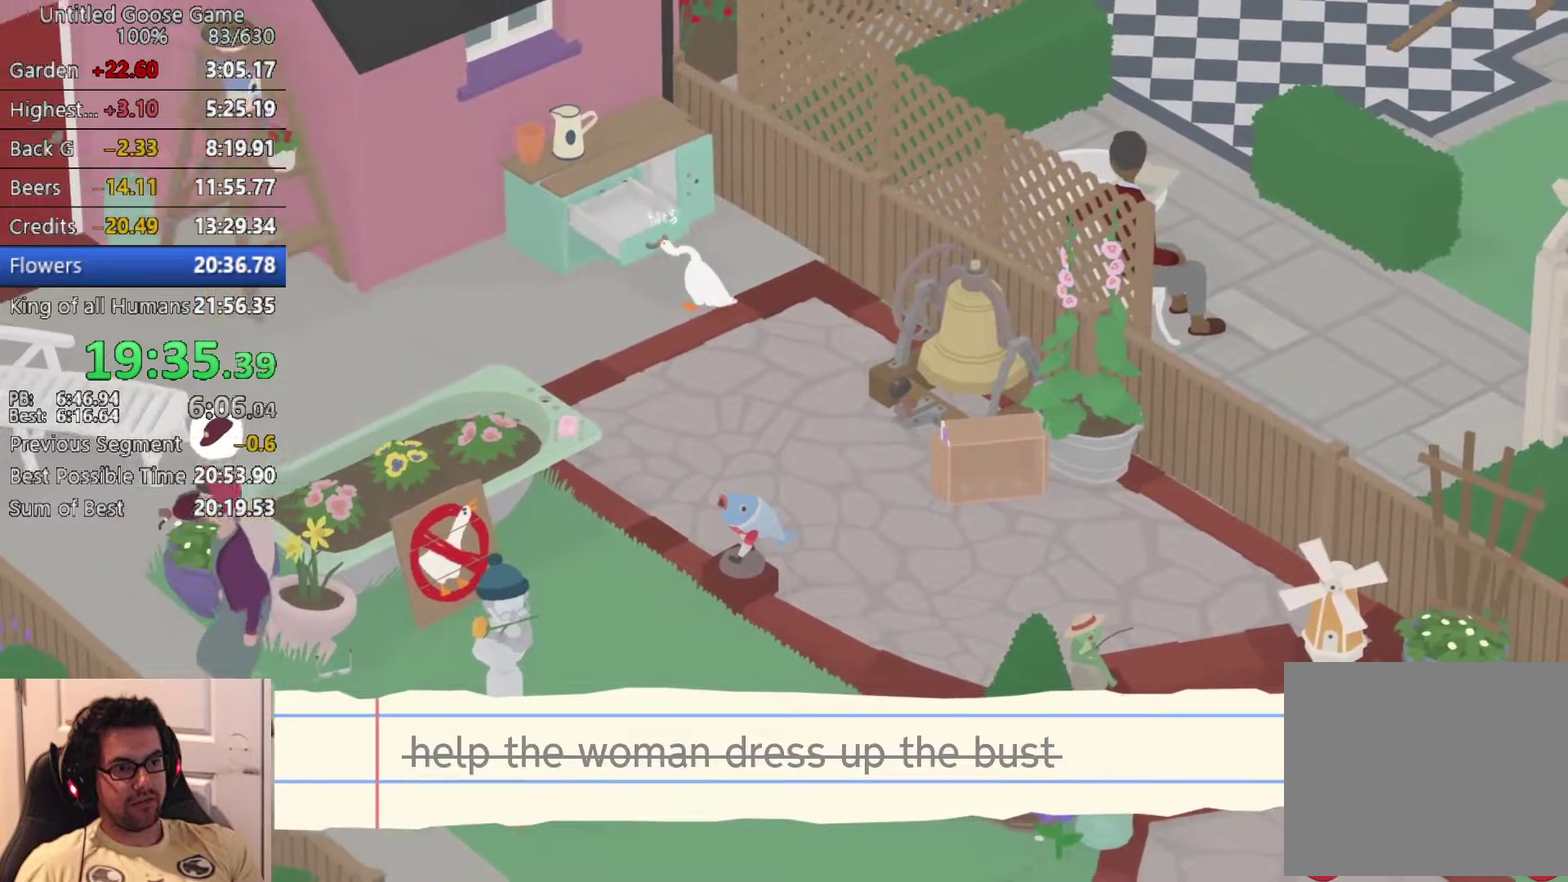
{"buttons": ["CIRCLE"], "left_stick": "down-left", "events": [[317, "left_stick", "down"], [400, "CIRCLE", "down"], [450, "left_stick", "down-left"]]}
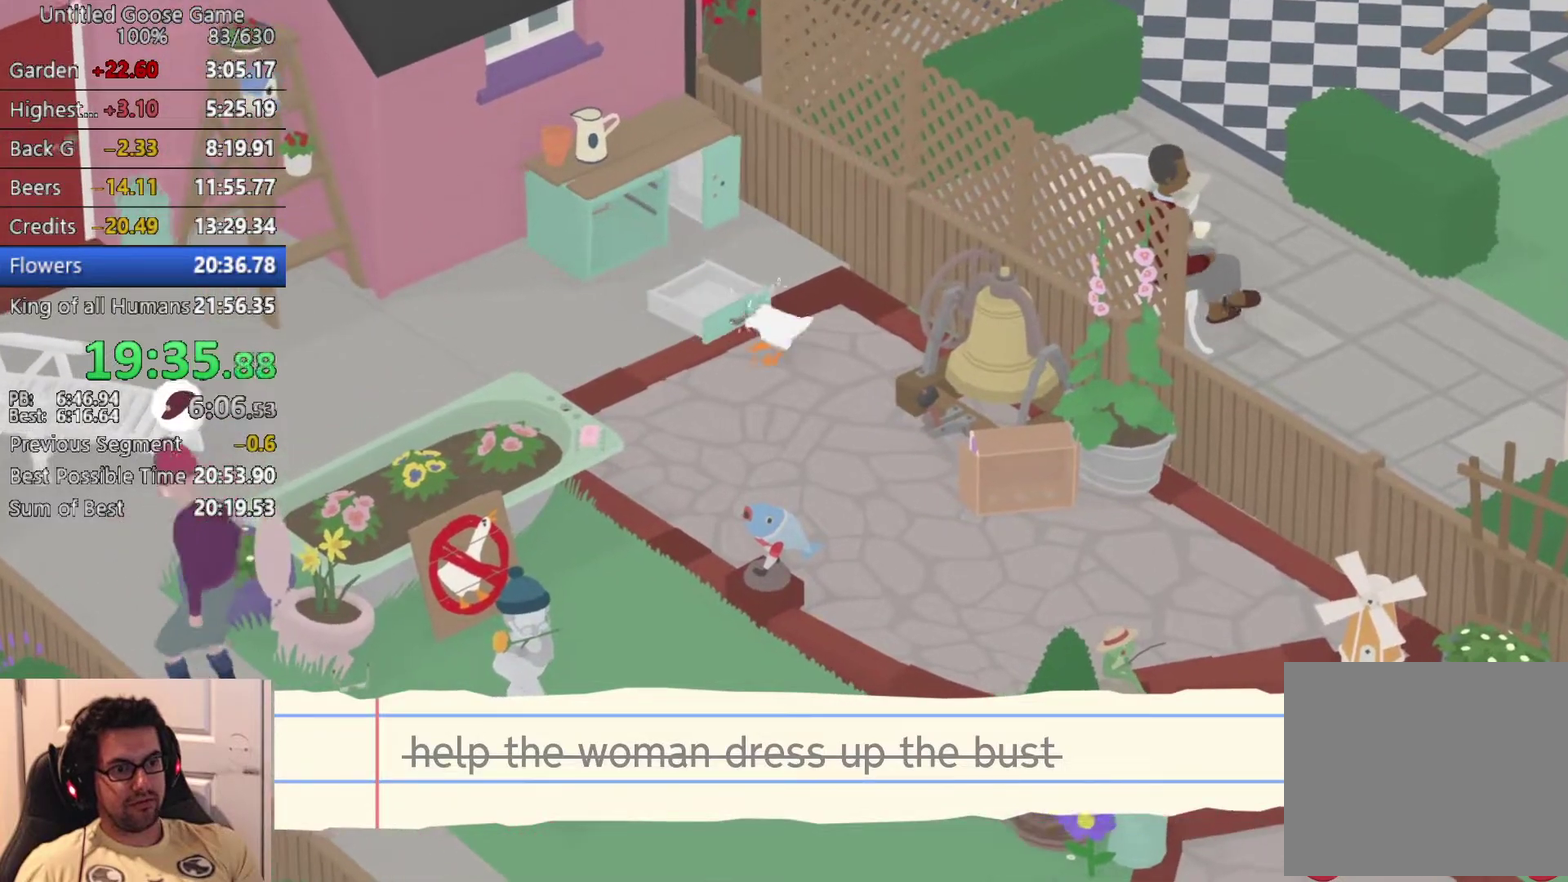
{"buttons": ["CROSS"], "left_stick": "left", "events": [[17, "CIRCLE", "up"], [150, "left_stick", "left"], [267, "CROSS", "down"], [350, "CROSS", "up"], [483, "CROSS", "down"]]}
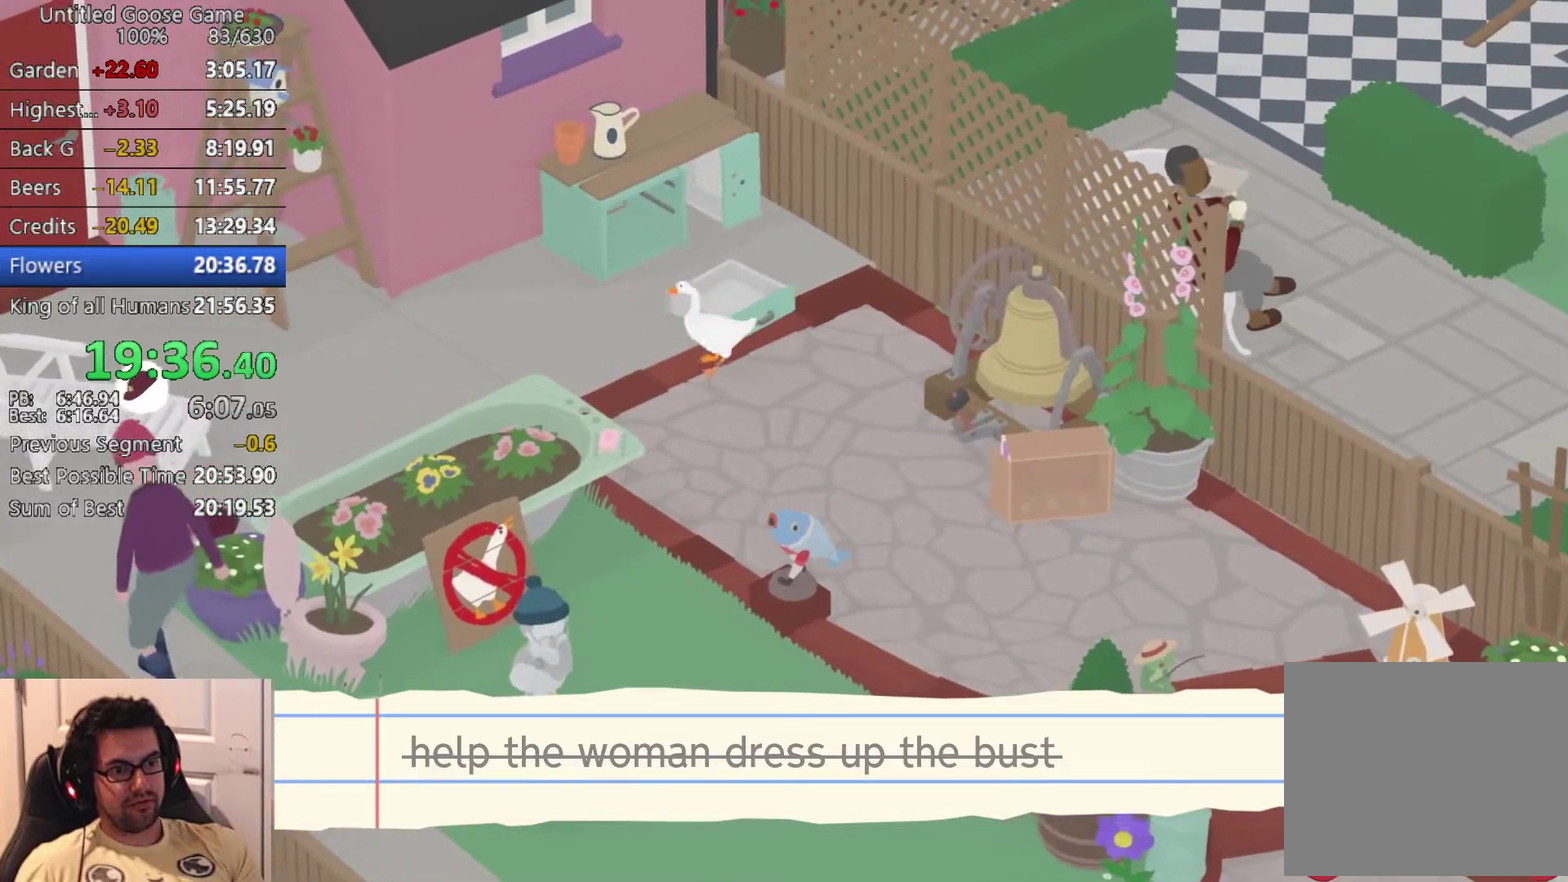
{"buttons": ["CROSS"], "left_stick": "up-left", "events": [[67, "CROSS", "up"], [217, "left_stick", "up-left"], [450, "CROSS", "down"]]}
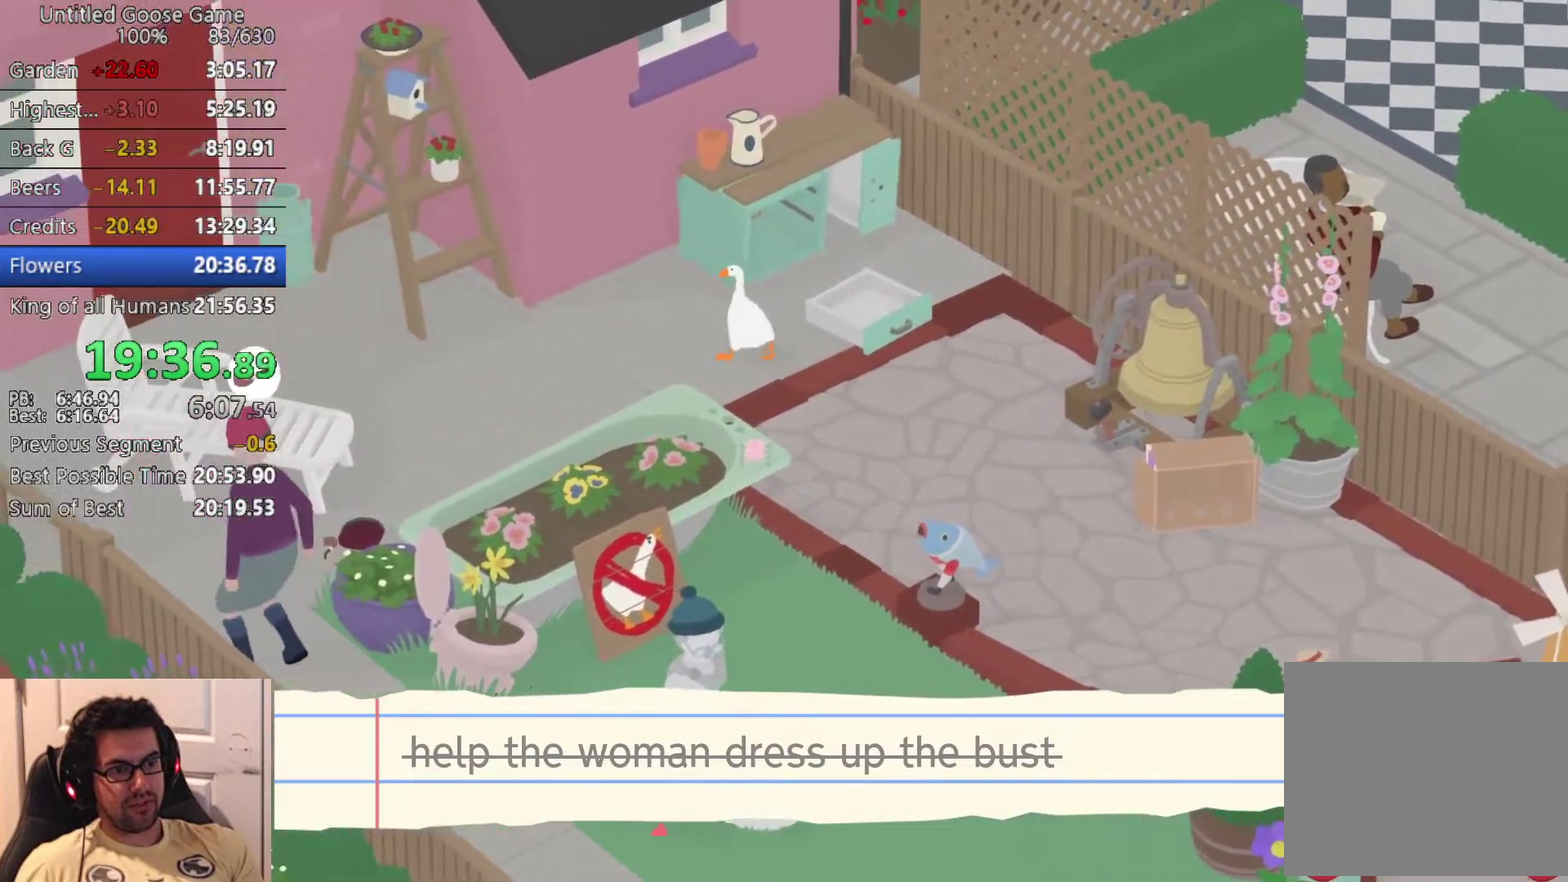
{"buttons": [], "left_stick": "up-right", "events": [[50, "CROSS", "up"], [283, "left_stick", "up"], [500, "left_stick", "up-right"]]}
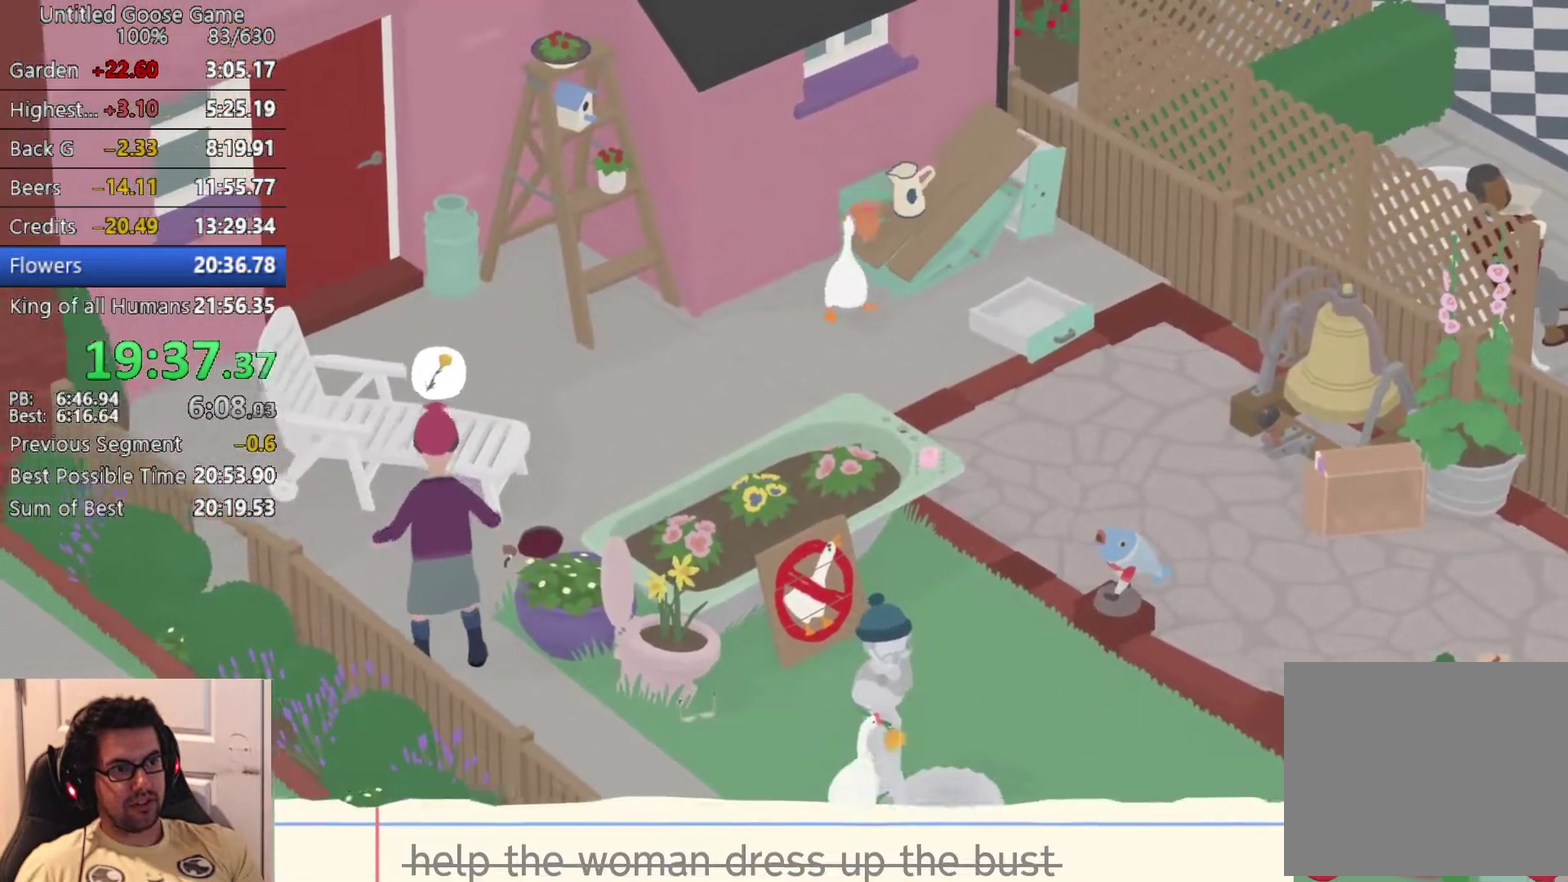
{"buttons": ["CROSS"], "left_stick": "up-right", "events": [[67, "CROSS", "down"], [150, "CROSS", "up"], [283, "CROSS", "down"], [367, "CROSS", "up"], [467, "CROSS", "down"]]}
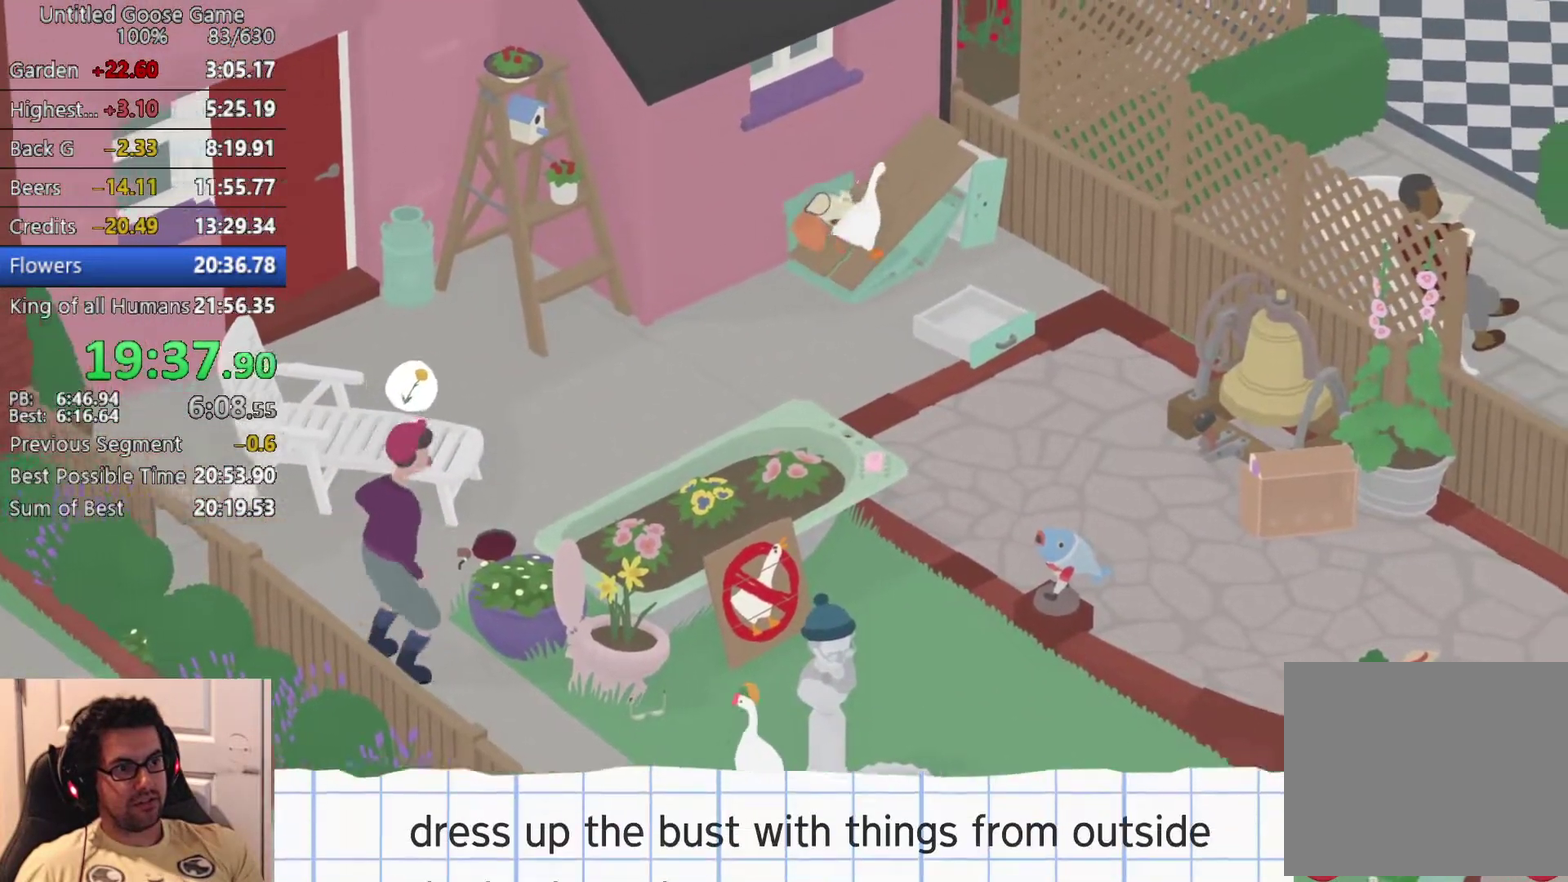
{"buttons": ["CROSS"], "left_stick": "up-right", "events": []}